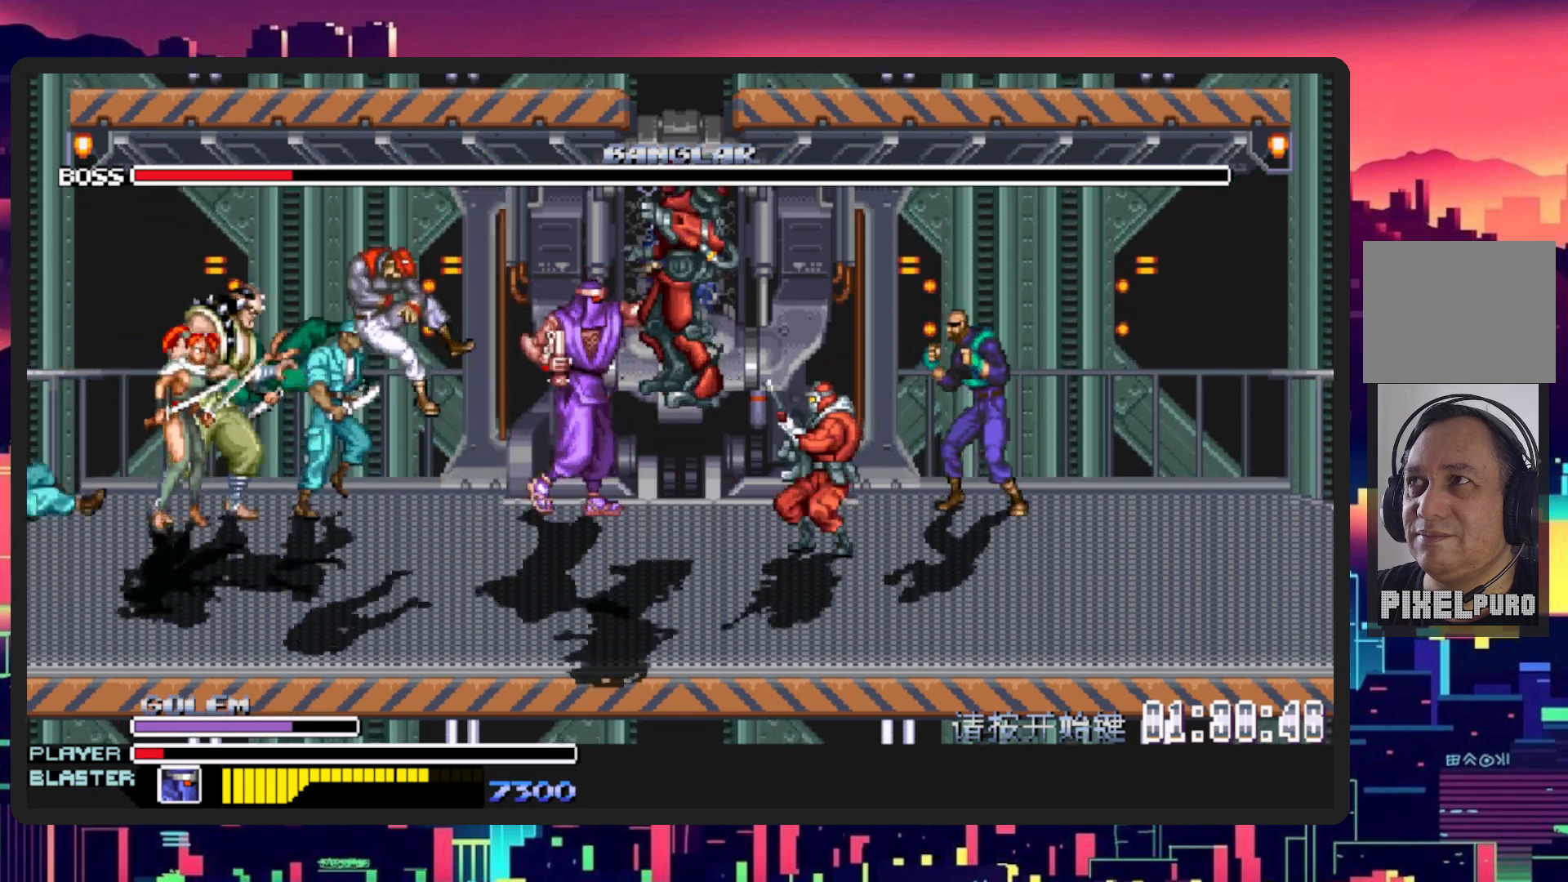
Gameplay with a controller (Nintendo layout); each line is a JSON object with the inputs held at the frame after it. "events" lists button and stick changes between this image and that frame as [ms after this image, input, new state], when the widget could be followed in between. Not read: L2 L3 R2 R3 left_stick right_stick.
{"buttons": ["DPAD_UP", "DPAD_LEFT"], "events": [[384, "DPAD_RIGHT", "up"], [451, "DPAD_LEFT", "down"]]}
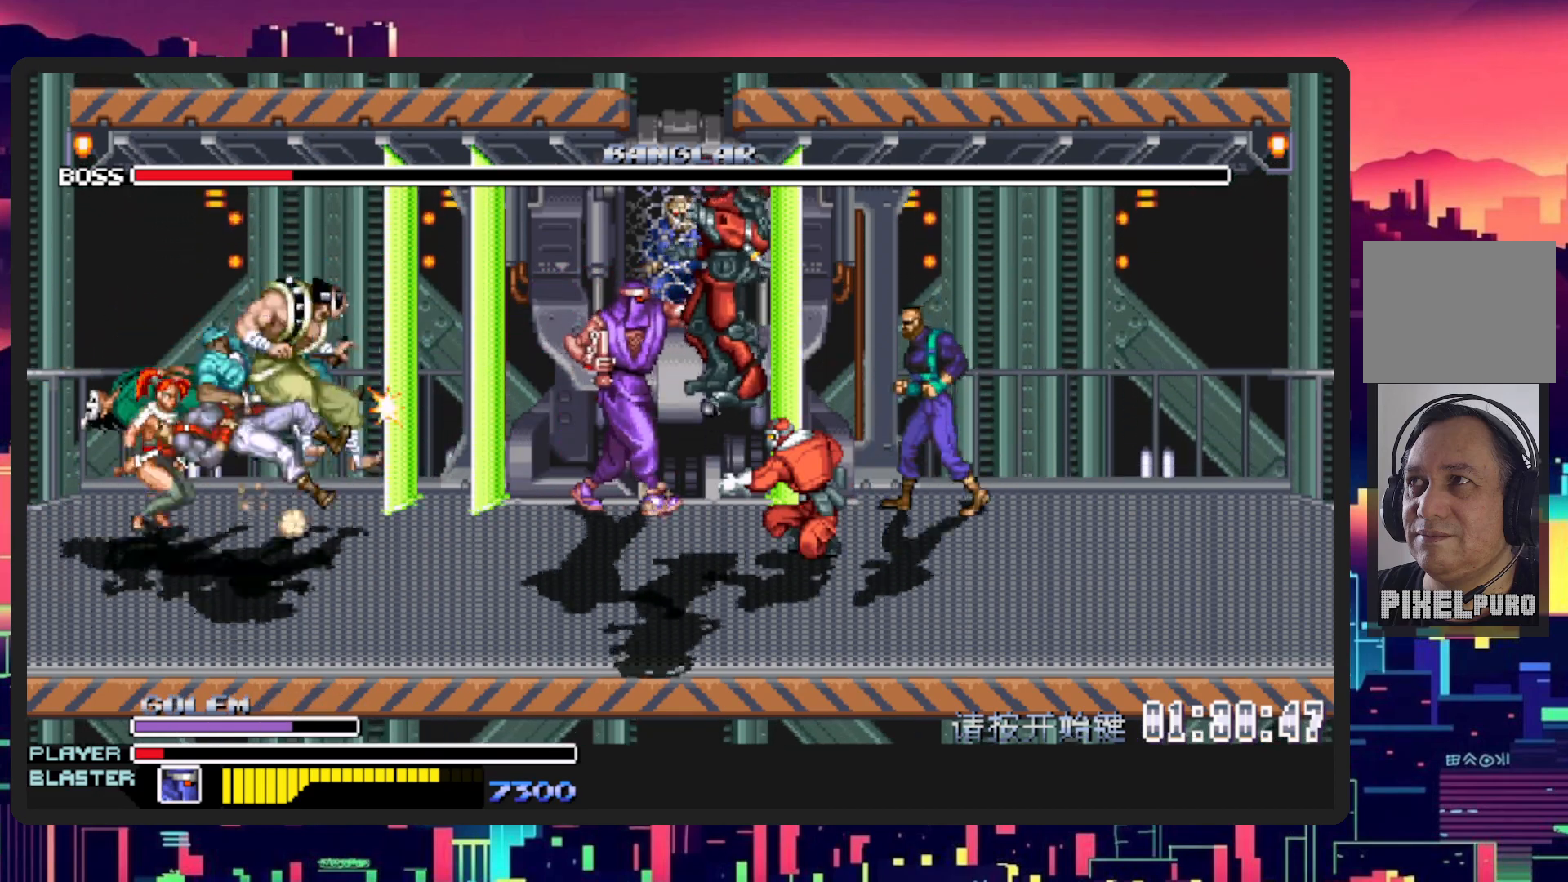
{"buttons": ["Y", "L1", "DPAD_UP"], "events": [[50, "Y", "down"], [167, "L1", "down"], [200, "Y", "up"], [233, "DPAD_LEFT", "up"], [283, "Y", "down"], [317, "DPAD_RIGHT", "down"], [383, "DPAD_RIGHT", "up"], [383, "Y", "up"], [450, "Y", "down"]]}
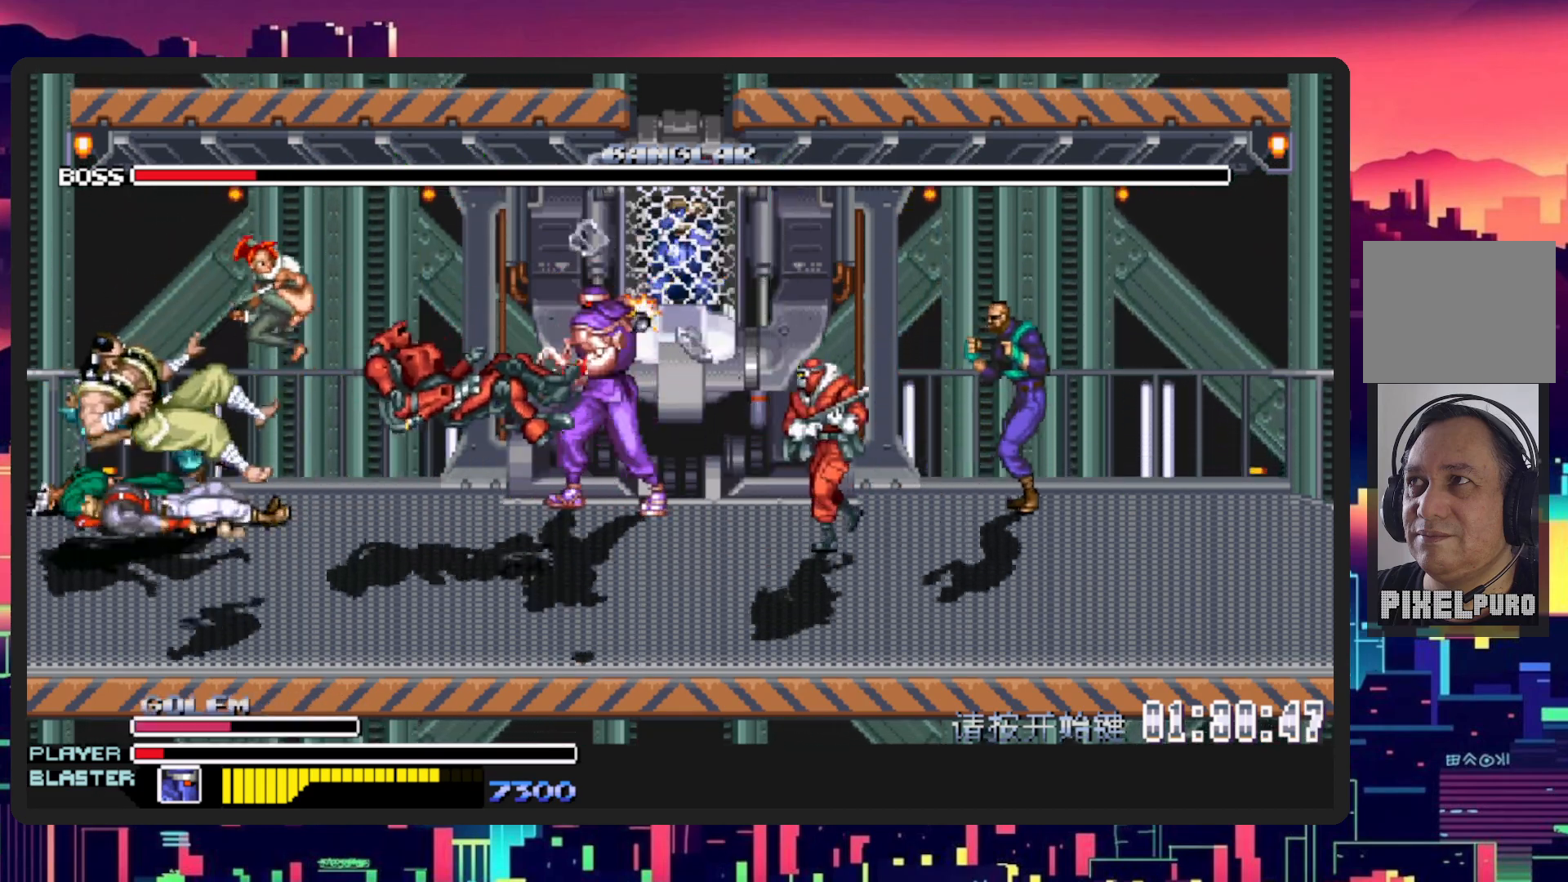
{"buttons": ["L1", "DPAD_UP", "DPAD_RIGHT"], "events": [[34, "Y", "up"], [100, "Y", "down"], [134, "DPAD_RIGHT", "down"], [184, "Y", "up"], [234, "Y", "down"], [317, "Y", "up"], [367, "Y", "down"], [451, "Y", "up"]]}
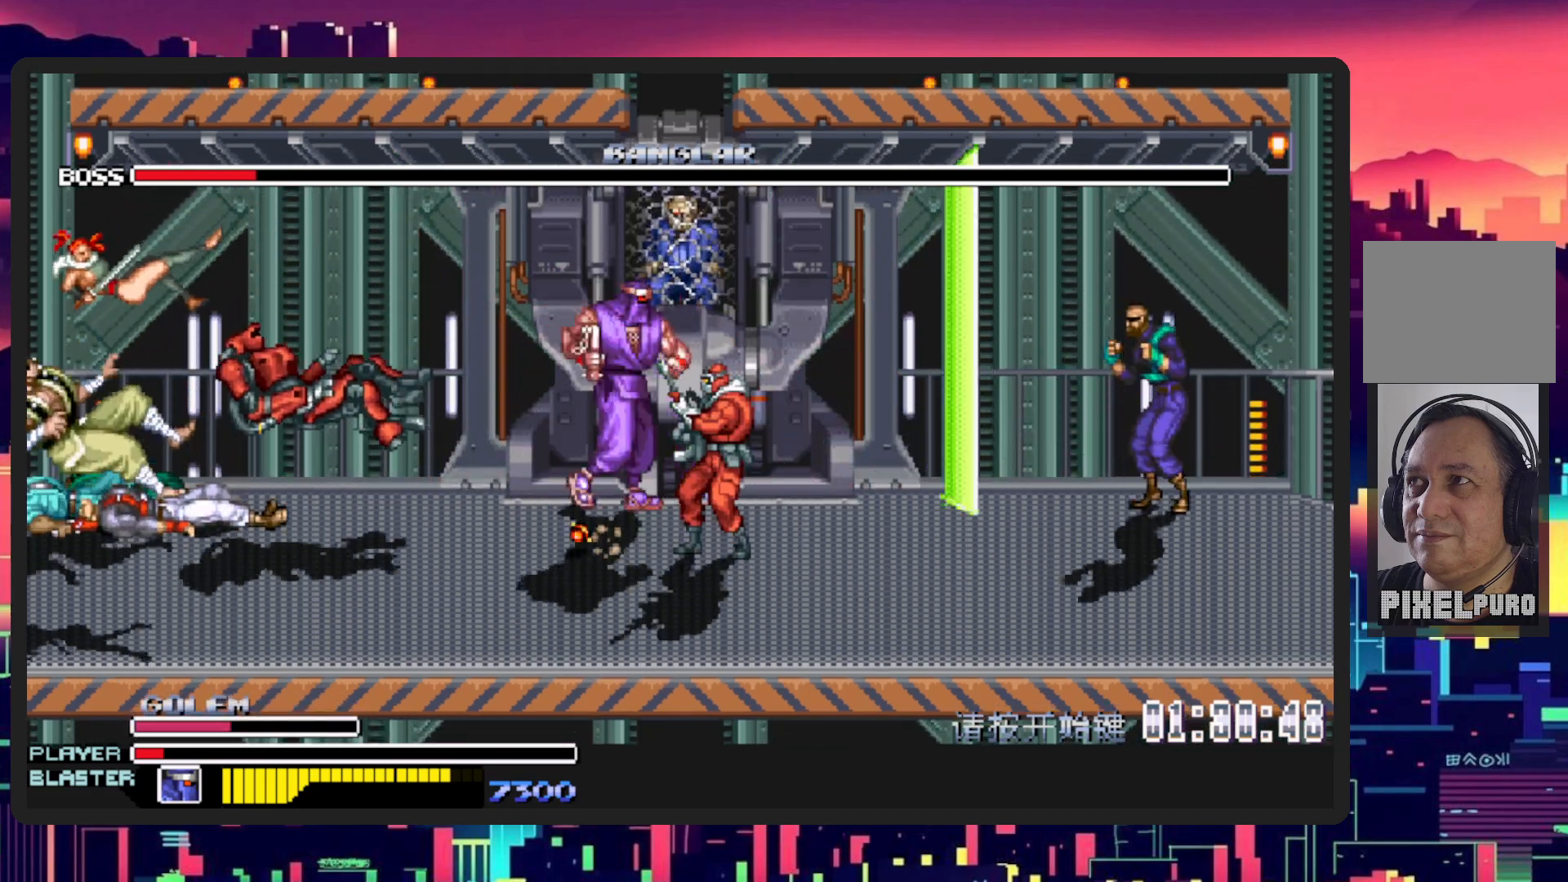
{"buttons": ["DPAD_DOWN", "DPAD_RIGHT"], "events": [[16, "Y", "down"], [100, "Y", "up"], [183, "Y", "down"], [200, "L1", "up"], [200, "Y", "up"], [367, "DPAD_UP", "up"], [433, "DPAD_DOWN", "down"]]}
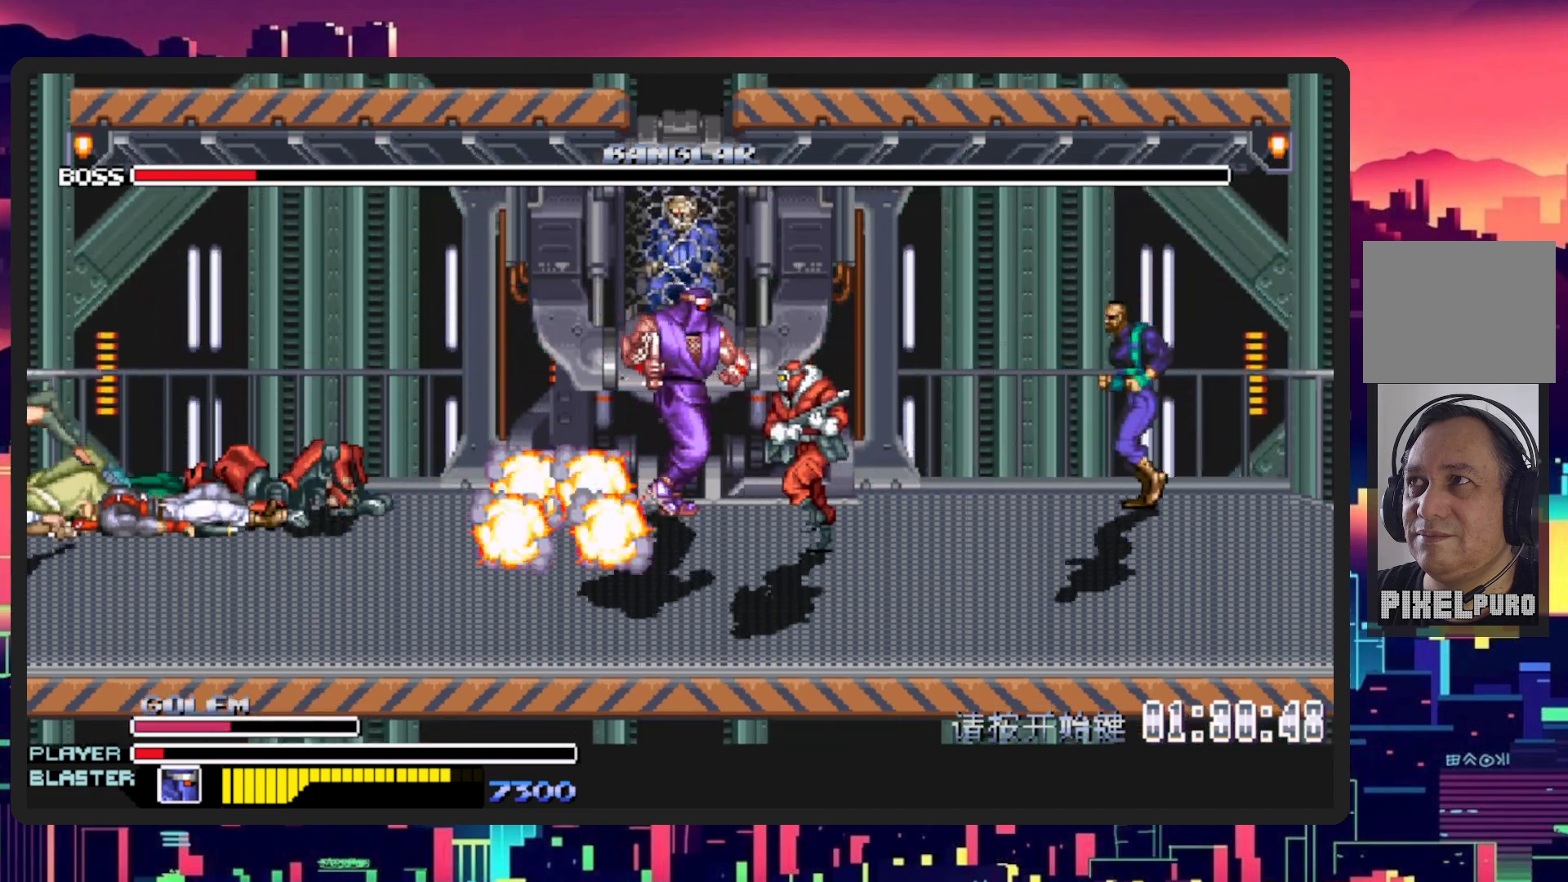
{"buttons": ["DPAD_UP", "DPAD_LEFT"], "events": [[284, "DPAD_DOWN", "up"], [351, "DPAD_UP", "down"], [417, "DPAD_RIGHT", "up"], [467, "DPAD_LEFT", "down"]]}
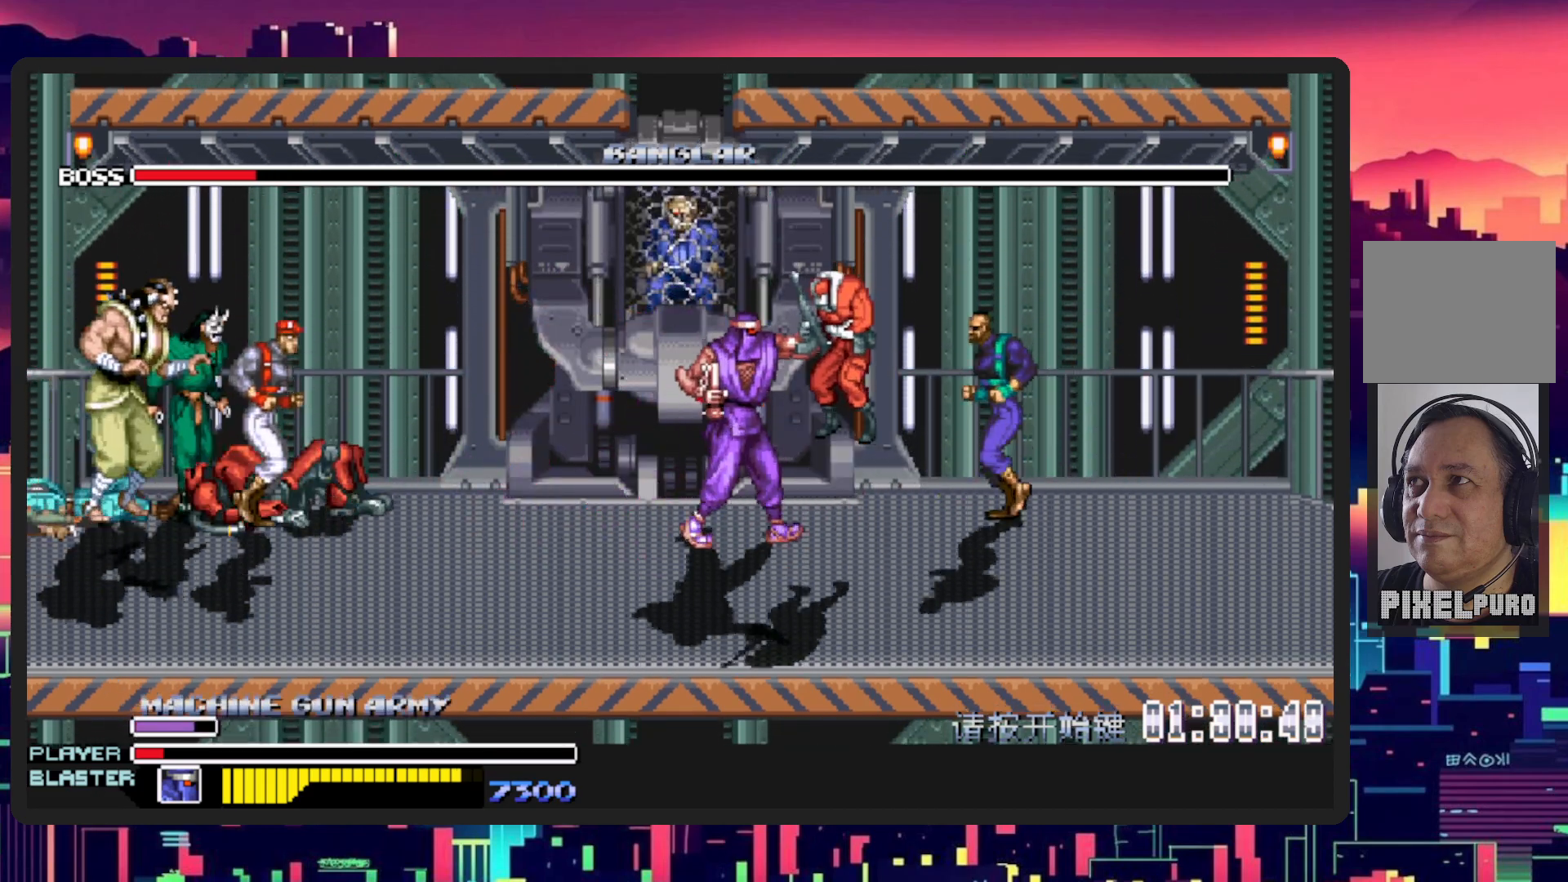
{"buttons": ["Y", "L1", "DPAD_UP", "DPAD_LEFT"], "events": [[50, "L1", "down"], [433, "Y", "down"]]}
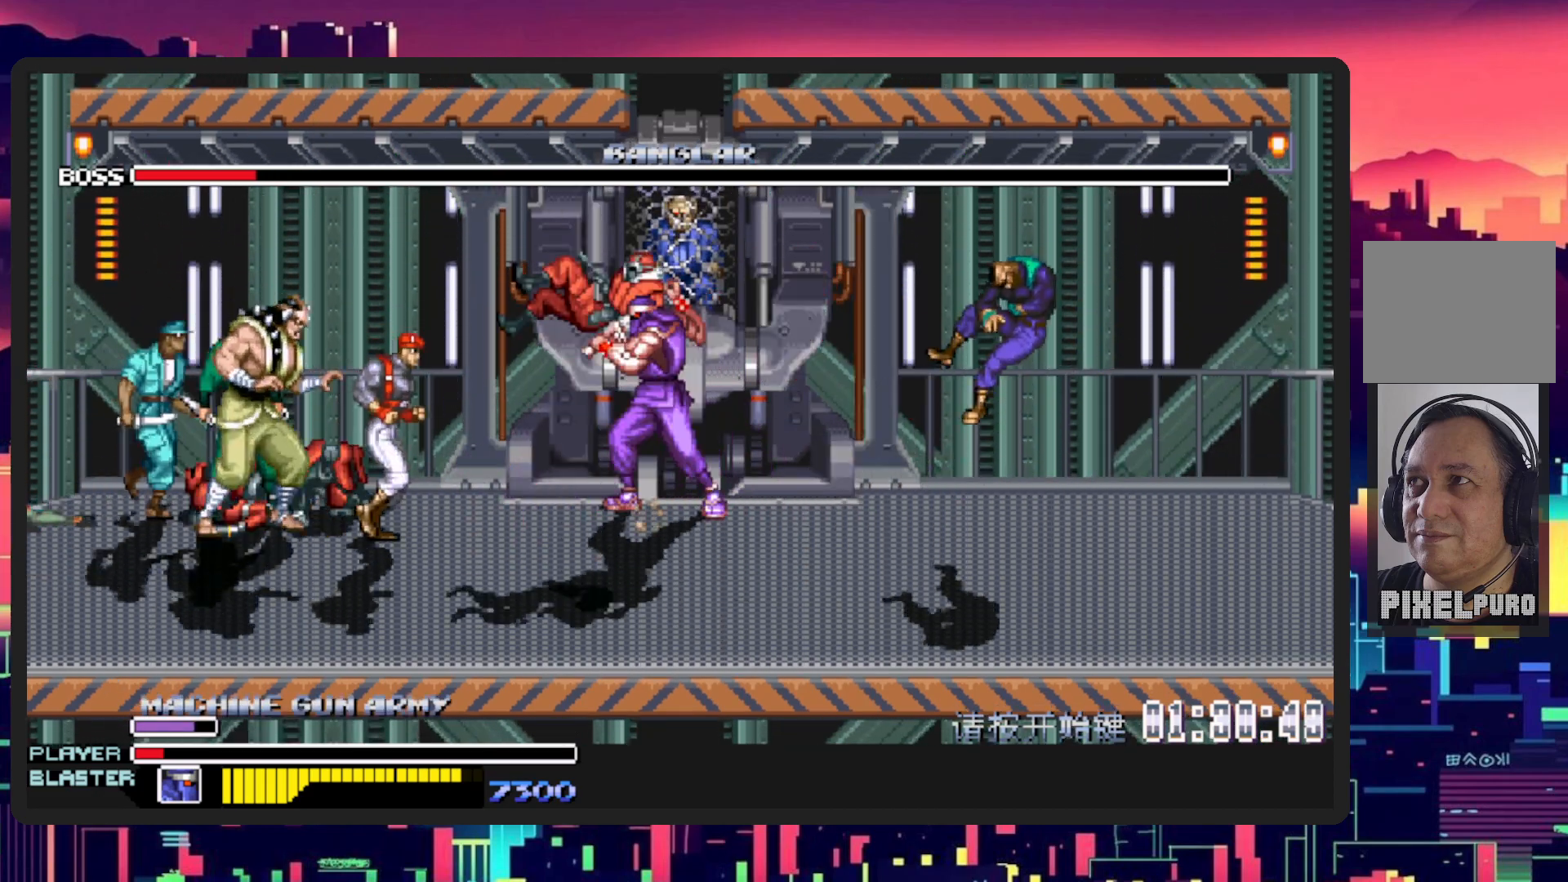
{"buttons": ["L1", "DPAD_UP", "DPAD_LEFT"], "events": [[84, "Y", "up"], [150, "Y", "down"], [284, "Y", "up"], [351, "Y", "down"], [467, "Y", "up"]]}
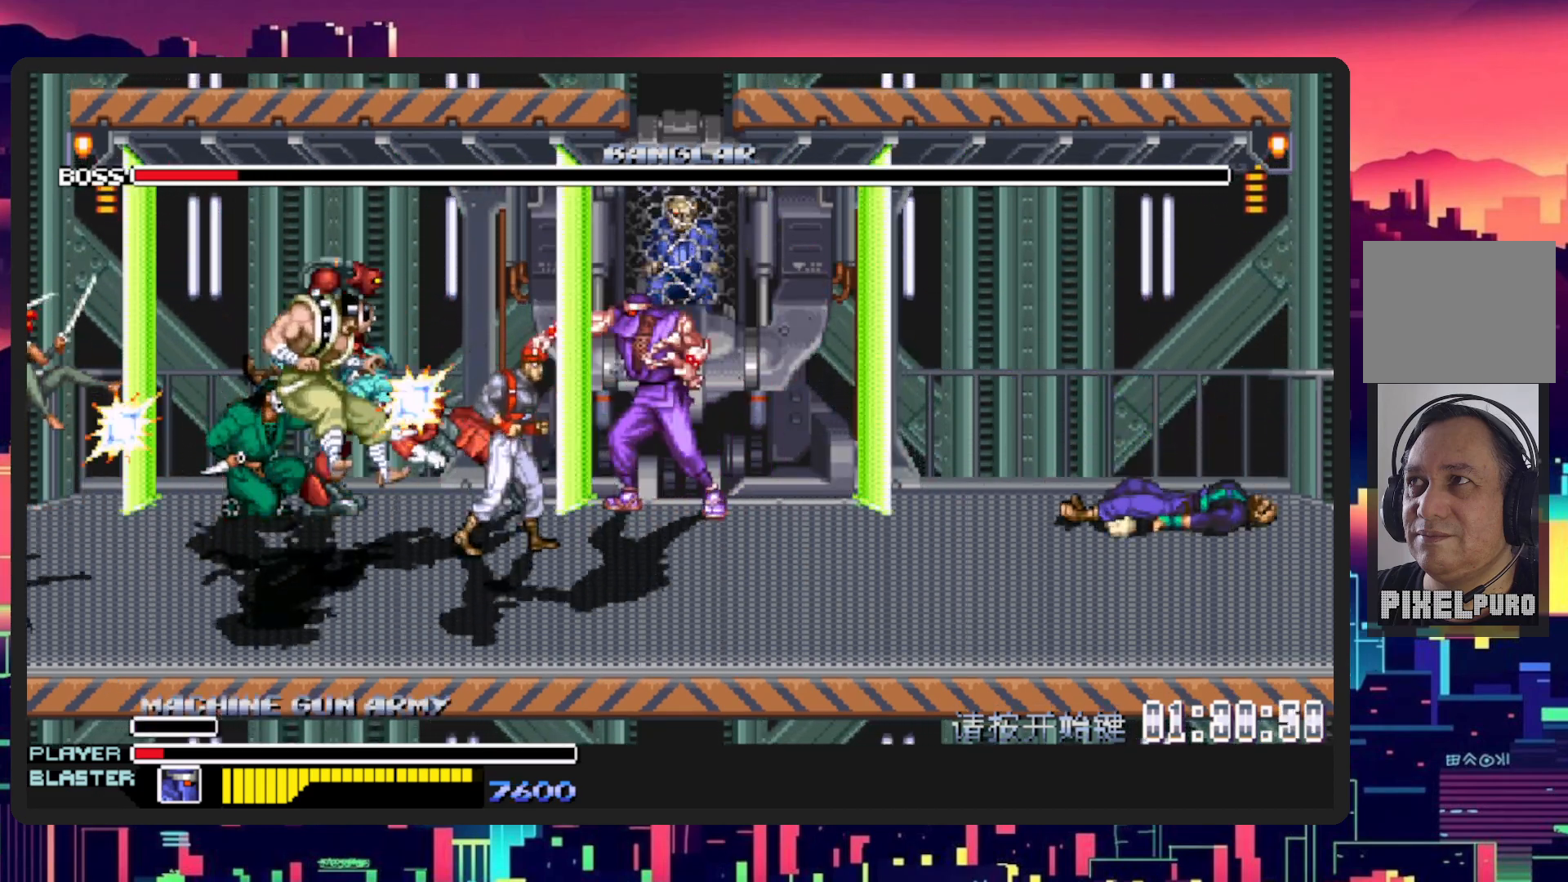
{"buttons": ["L1", "DPAD_UP"], "events": [[16, "DPAD_LEFT", "up"], [16, "Y", "down"], [66, "DPAD_RIGHT", "down"], [150, "Y", "up"], [167, "DPAD_RIGHT", "up"], [183, "Y", "down"], [317, "Y", "up"], [350, "Y", "down"], [417, "Y", "up"]]}
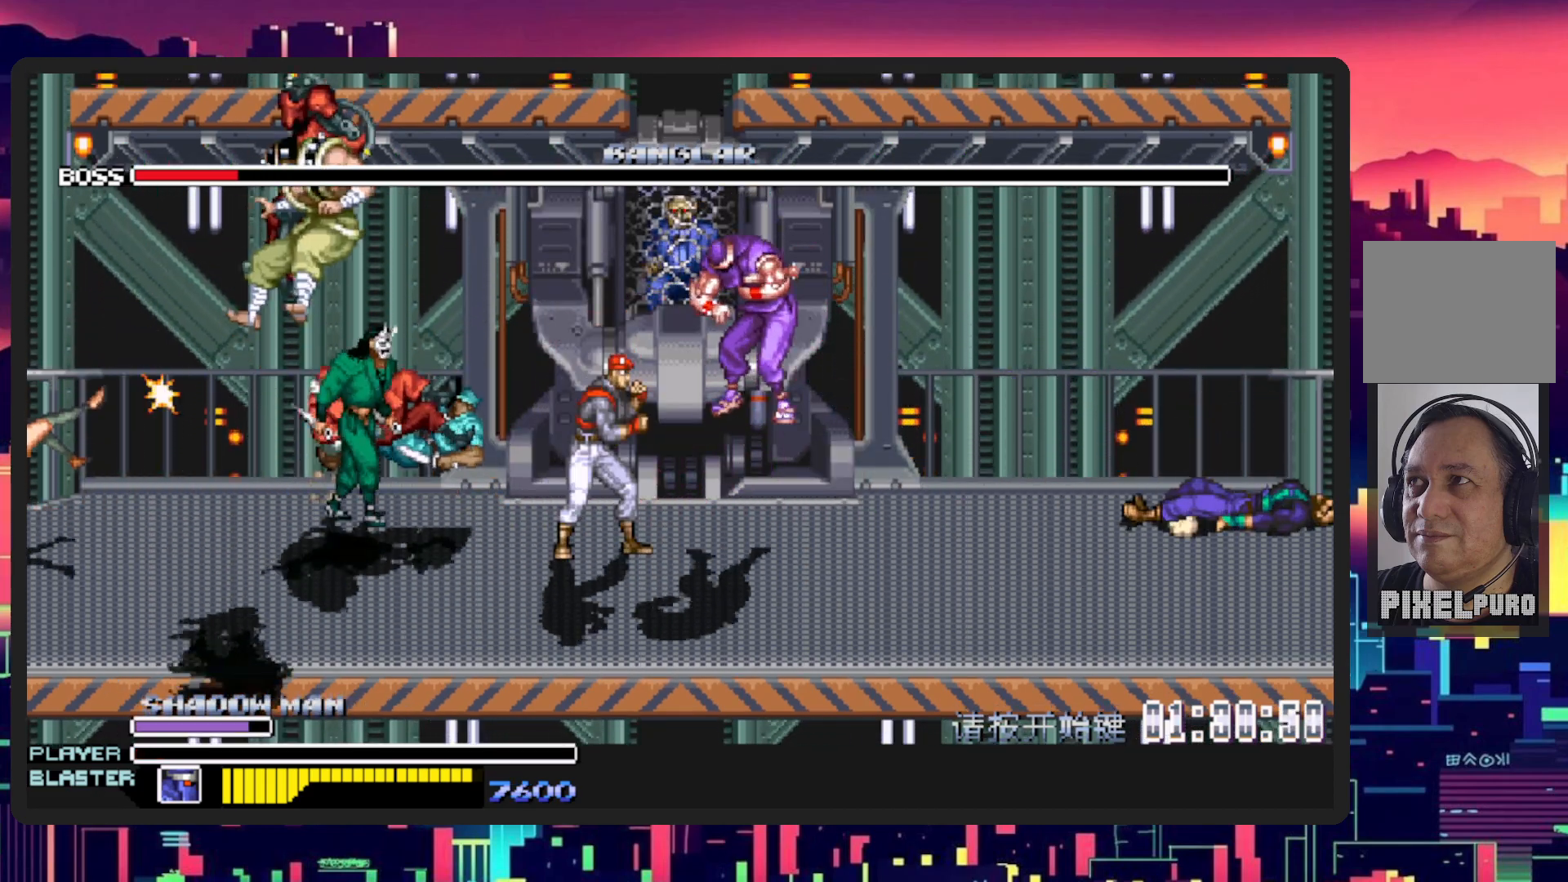
{"buttons": [], "events": [[17, "Y", "down"], [34, "Y", "up"], [50, "DPAD_LEFT", "down"], [100, "L1", "up"], [250, "DPAD_UP", "up"], [301, "DPAD_LEFT", "up"]]}
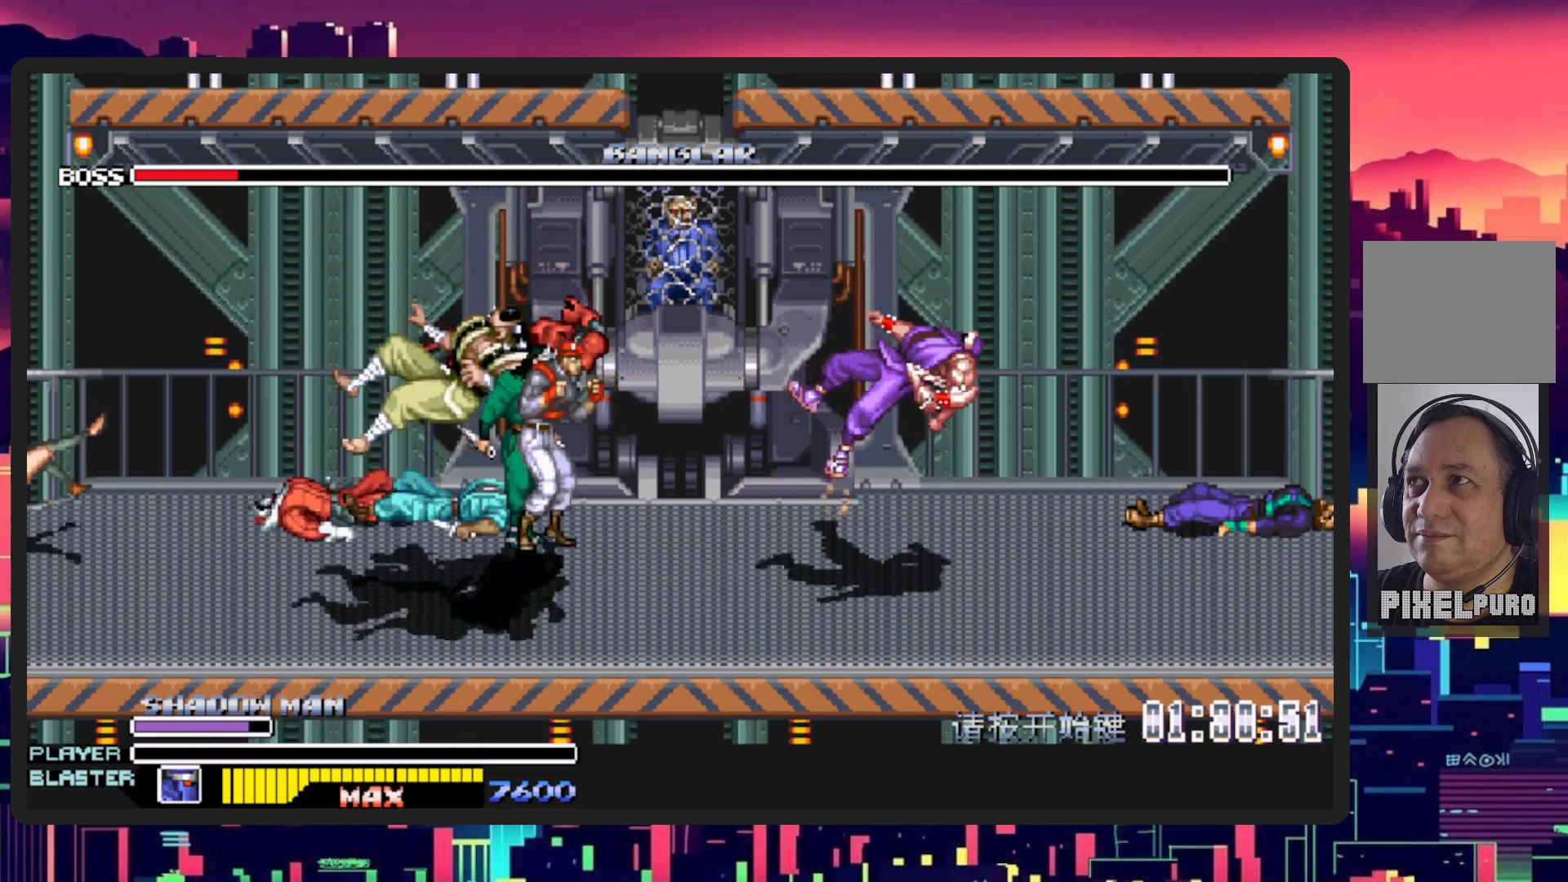
{"buttons": ["DPAD_DOWN", "DPAD_LEFT"], "events": [[66, "DPAD_DOWN", "down"], [66, "DPAD_LEFT", "down"], [133, "DPAD_DOWN", "up"], [250, "DPAD_DOWN", "down"]]}
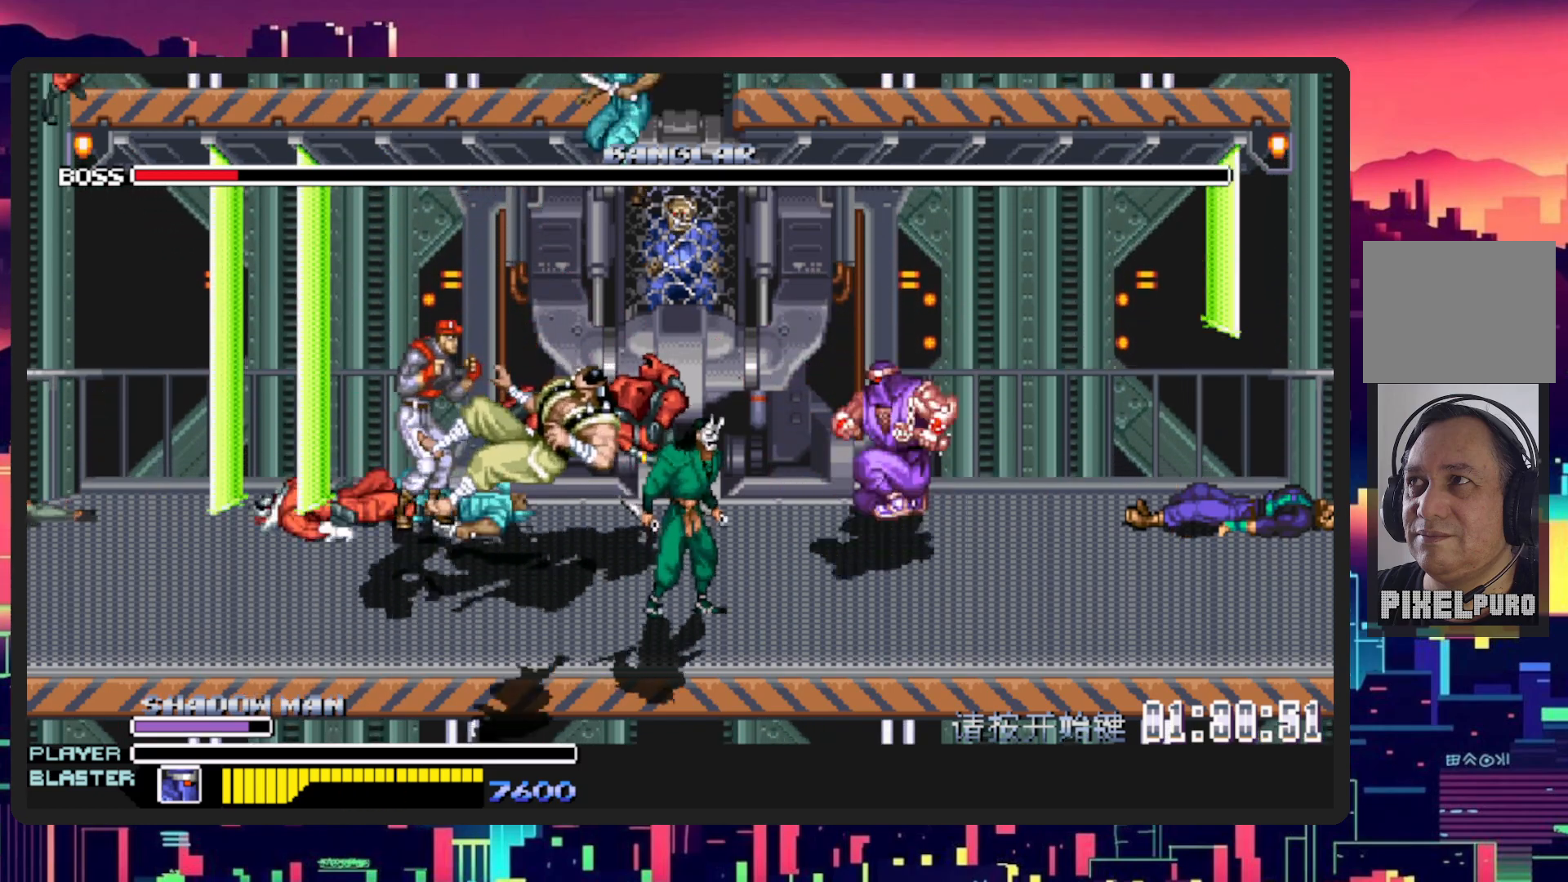
{"buttons": ["DPAD_DOWN", "DPAD_LEFT"], "events": []}
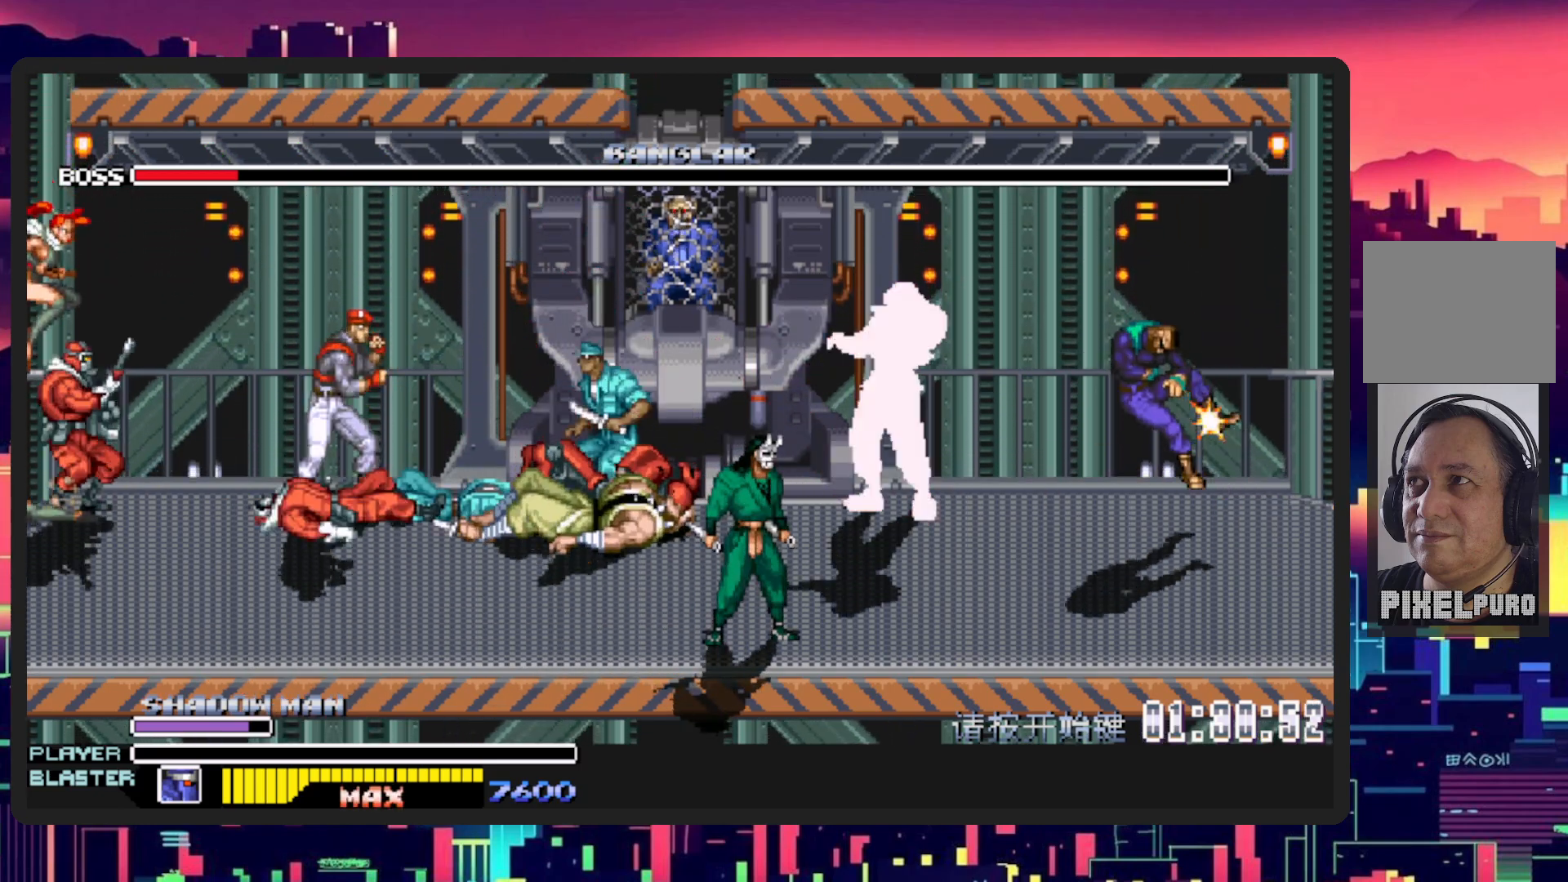
{"buttons": ["DPAD_DOWN", "DPAD_LEFT"], "events": []}
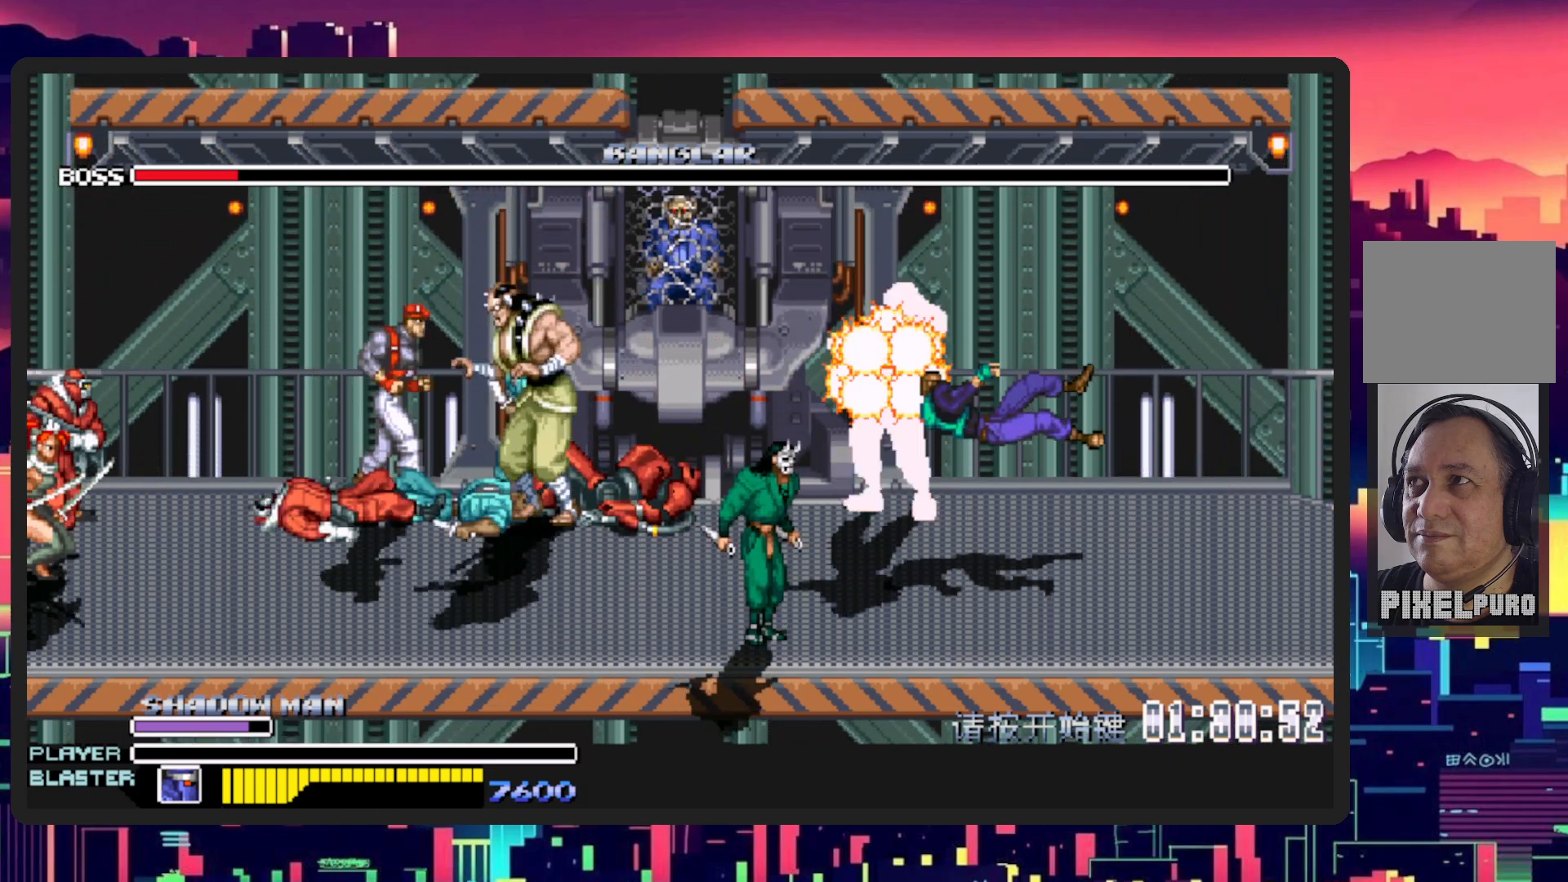
{"buttons": [], "events": [[334, "DPAD_DOWN", "up"], [384, "DPAD_LEFT", "up"]]}
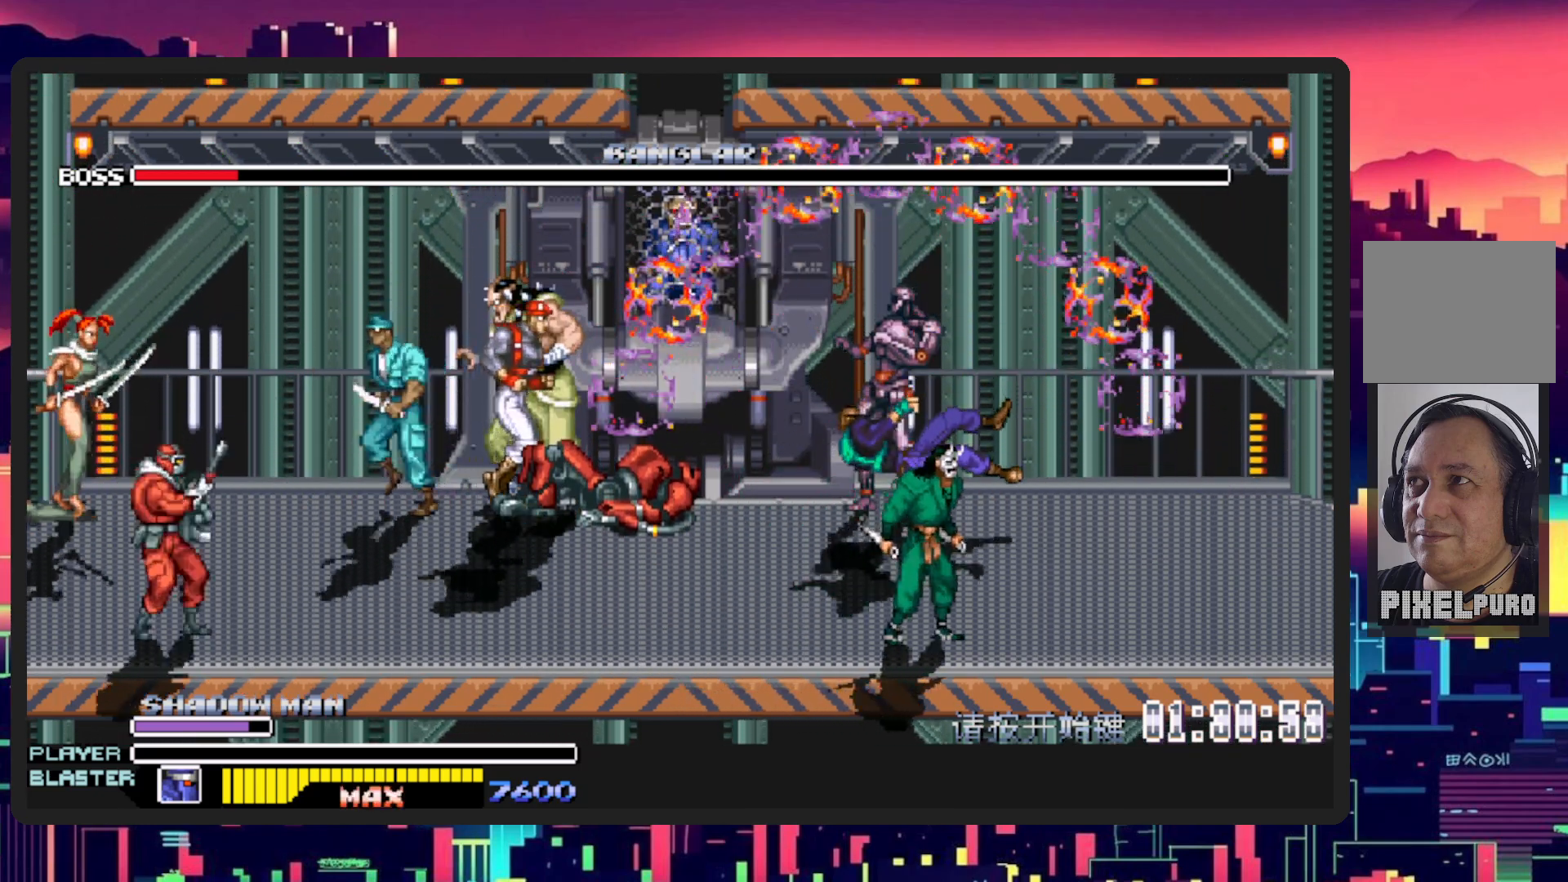
{"buttons": [], "events": []}
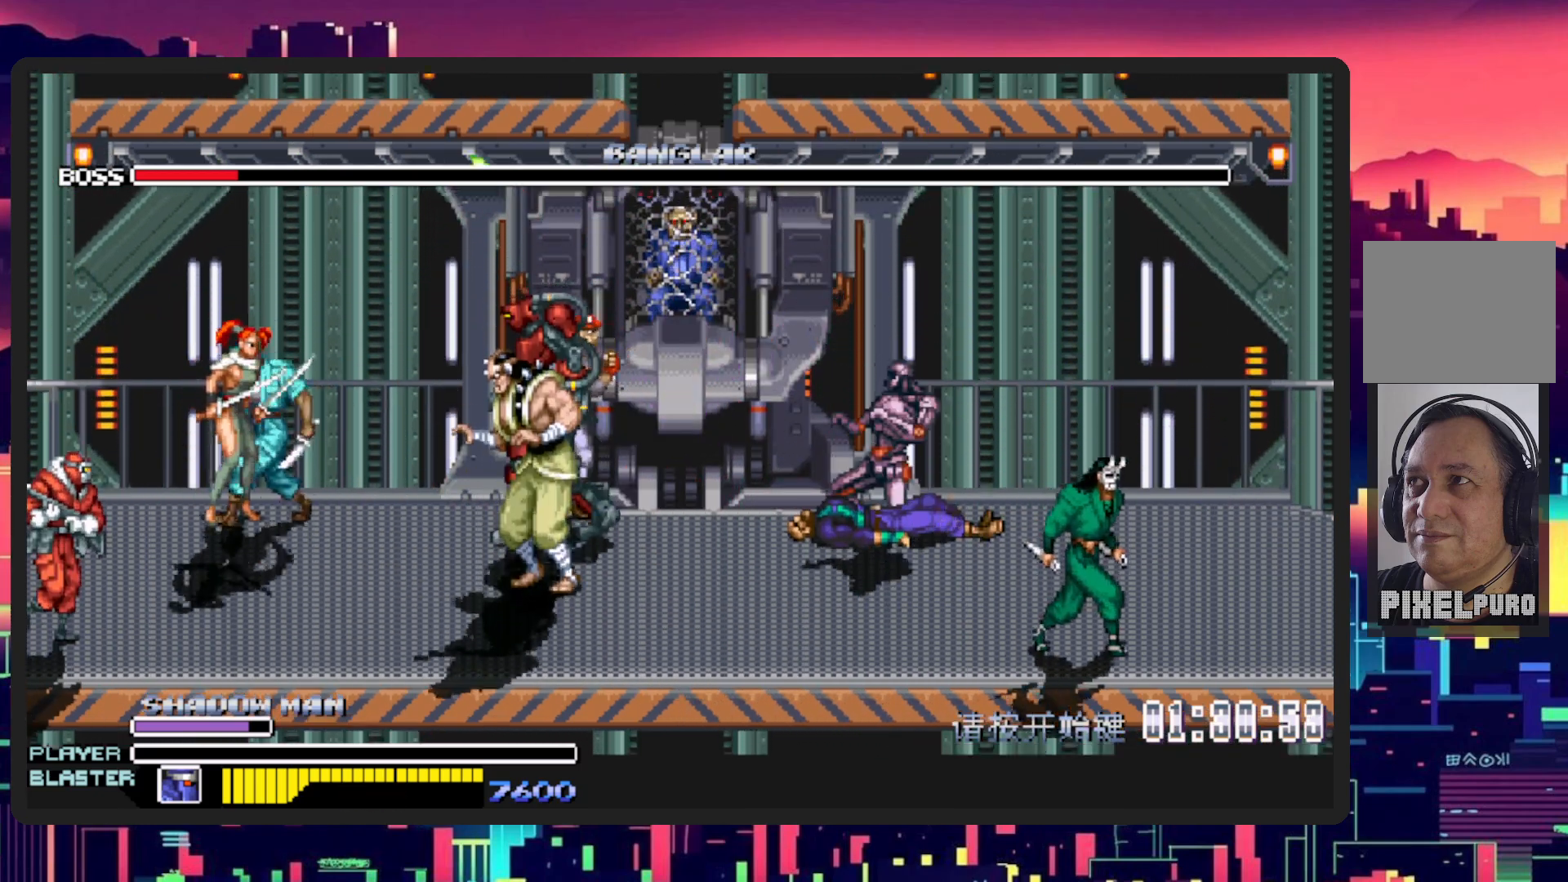
{"buttons": [], "events": []}
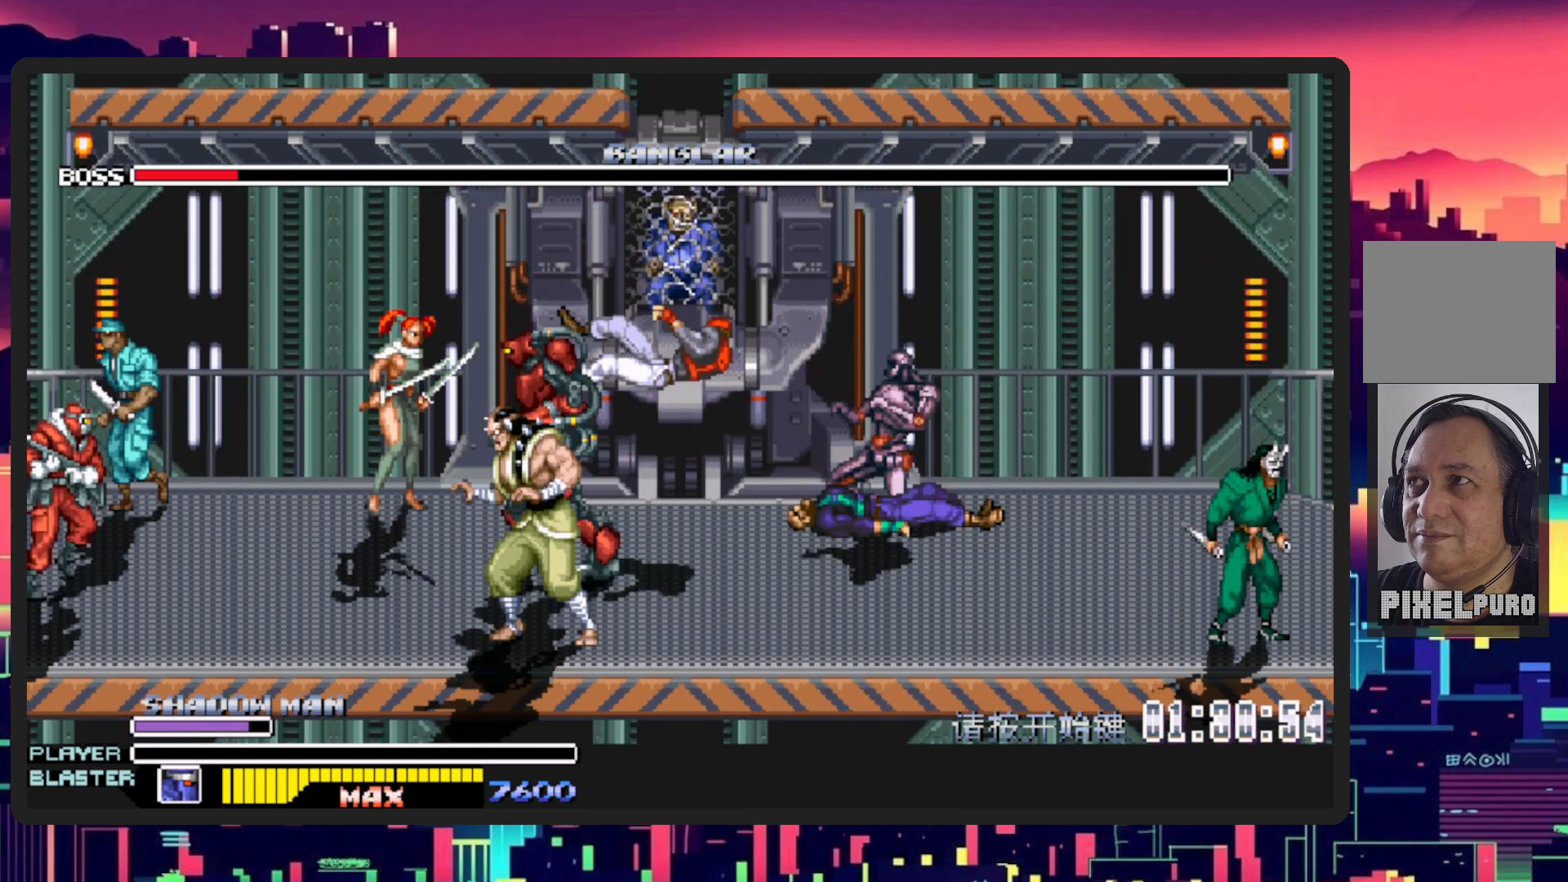
{"buttons": [], "events": []}
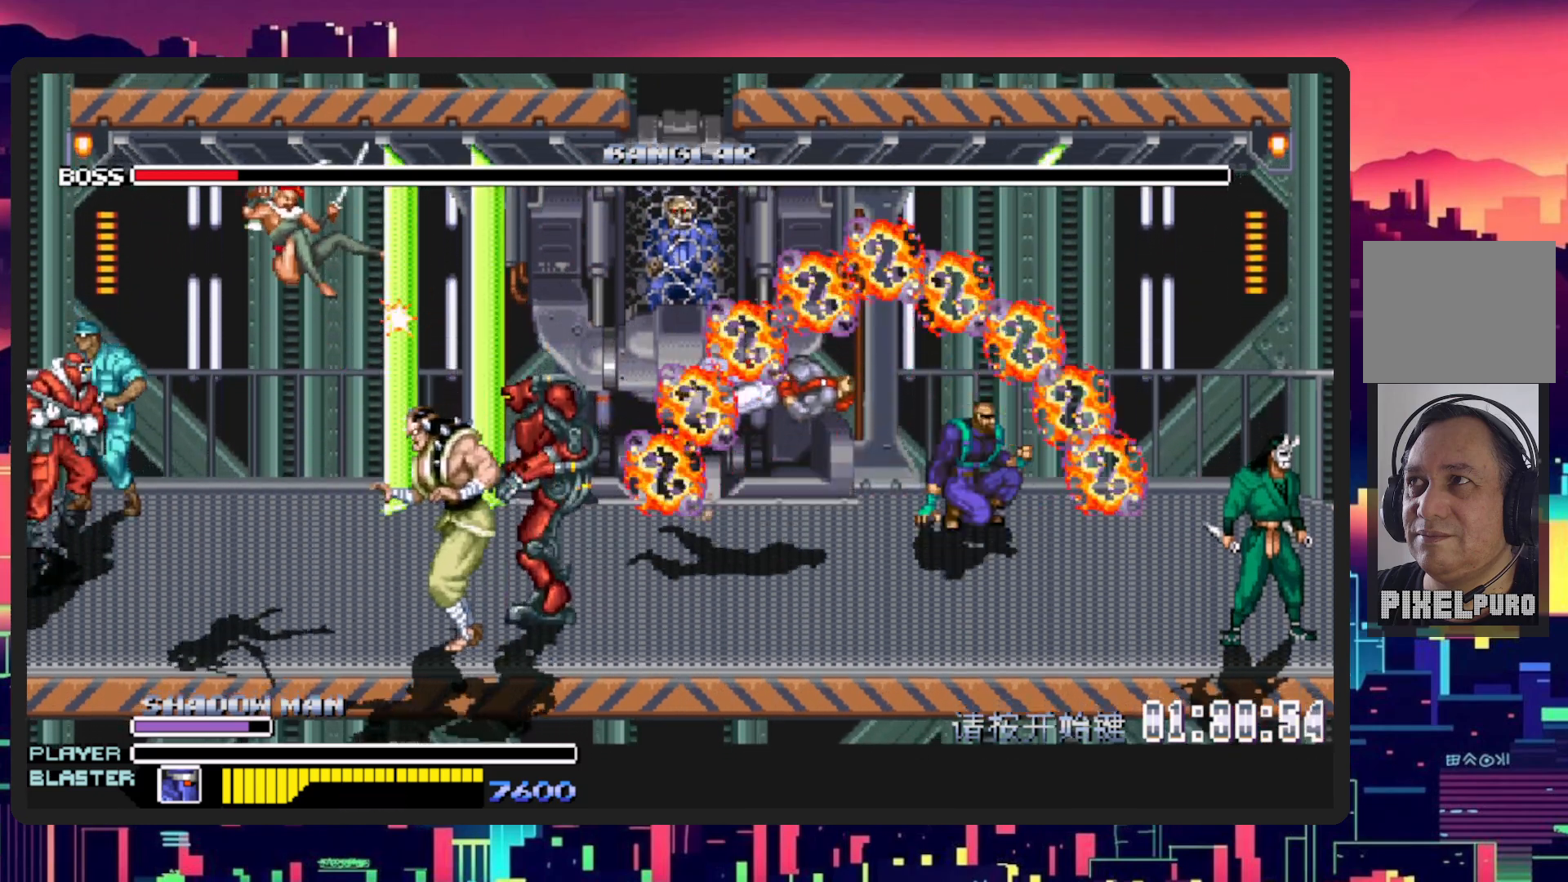
{"buttons": [], "events": []}
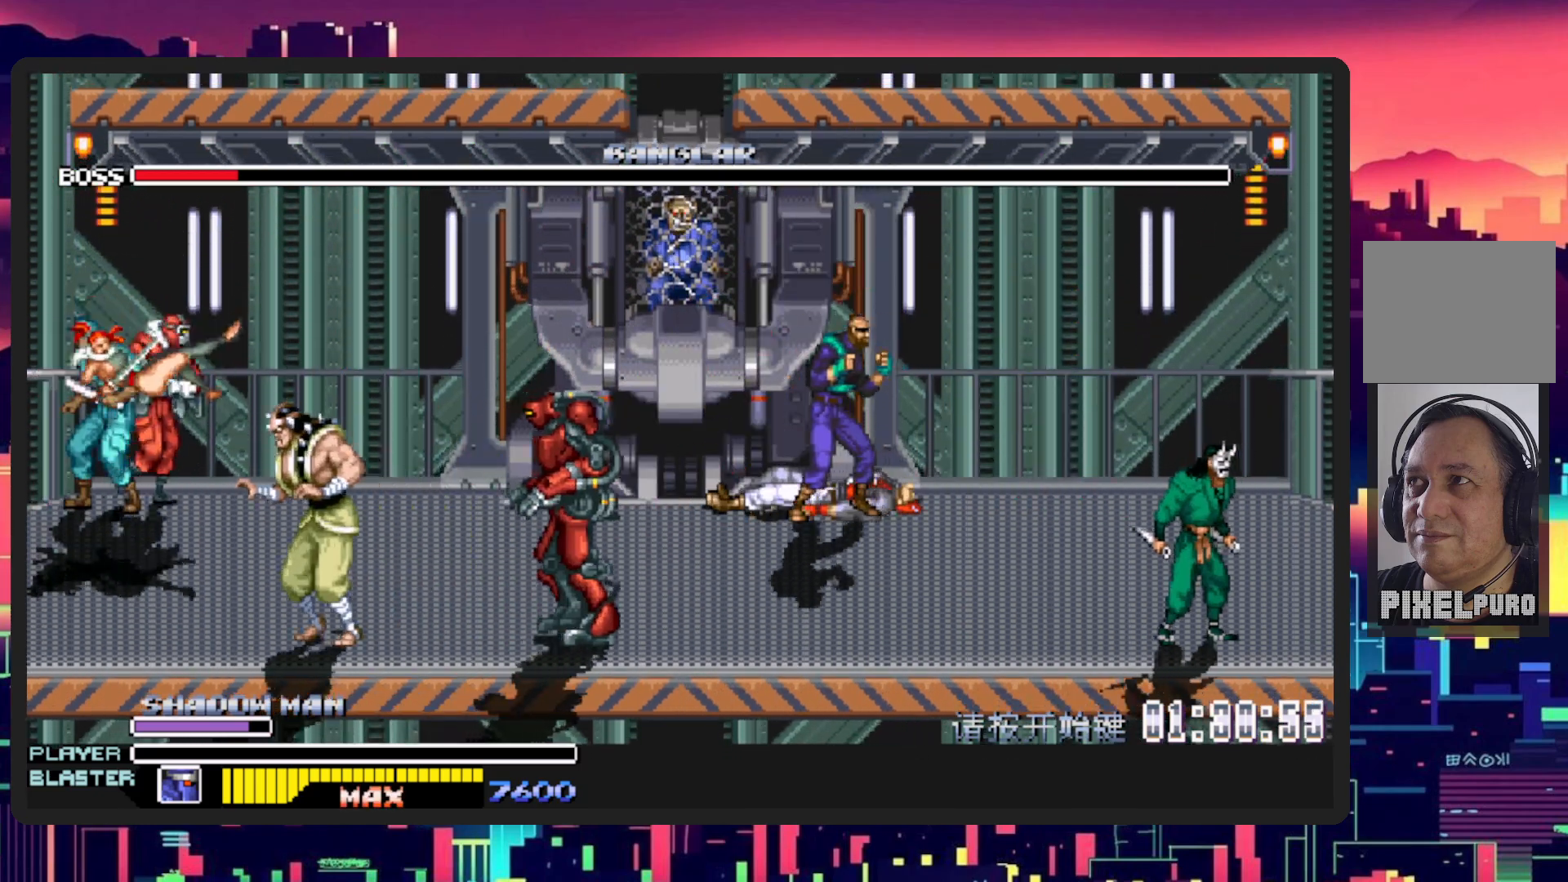
{"buttons": [], "events": []}
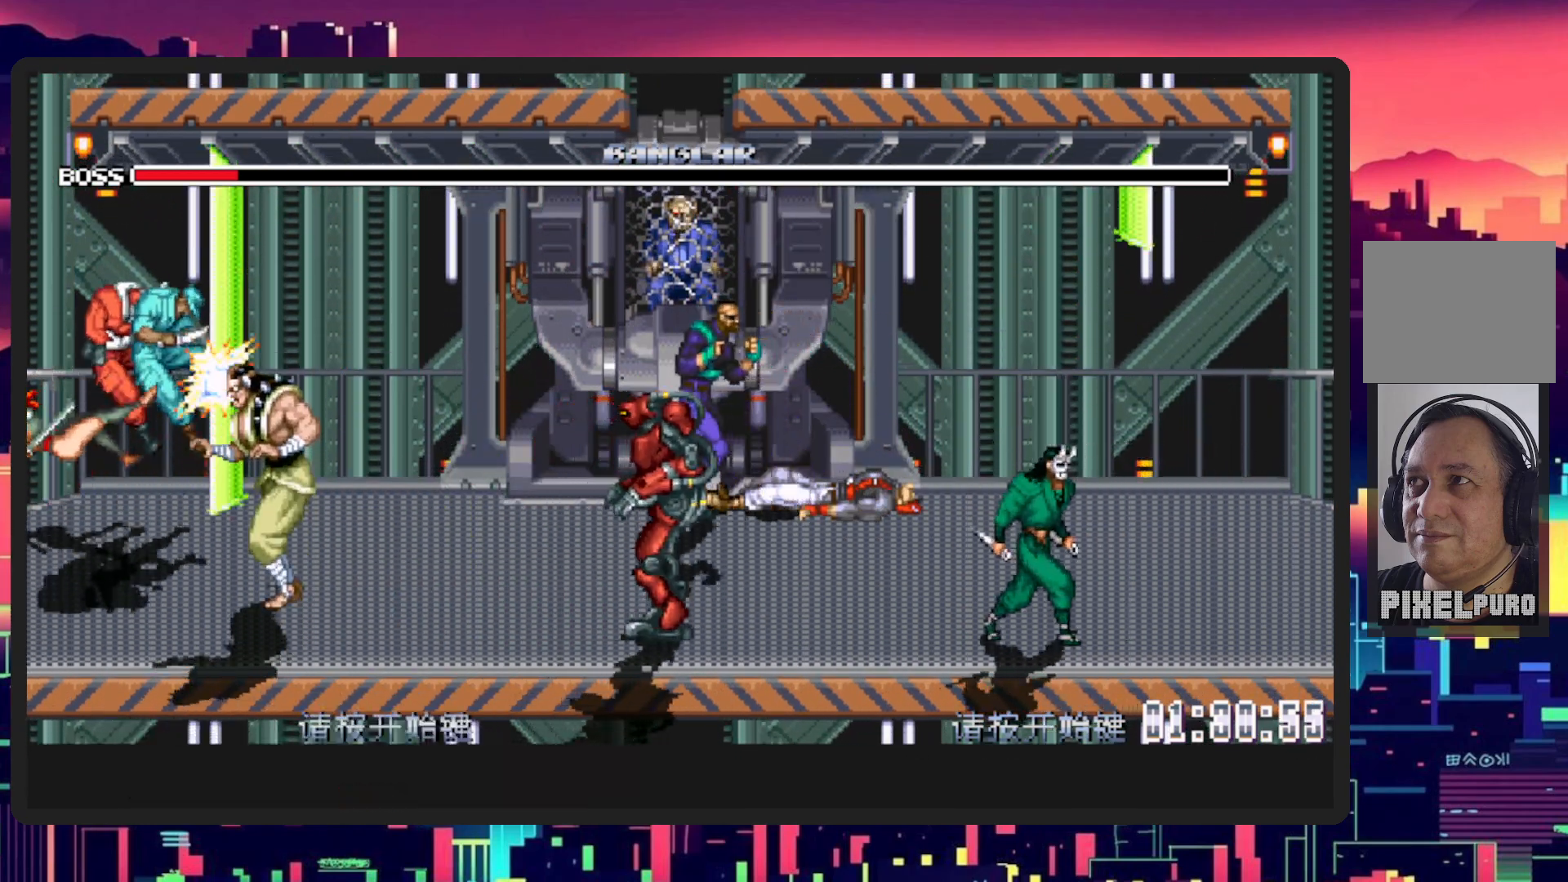
{"buttons": ["START"], "events": [[467, "START", "down"]]}
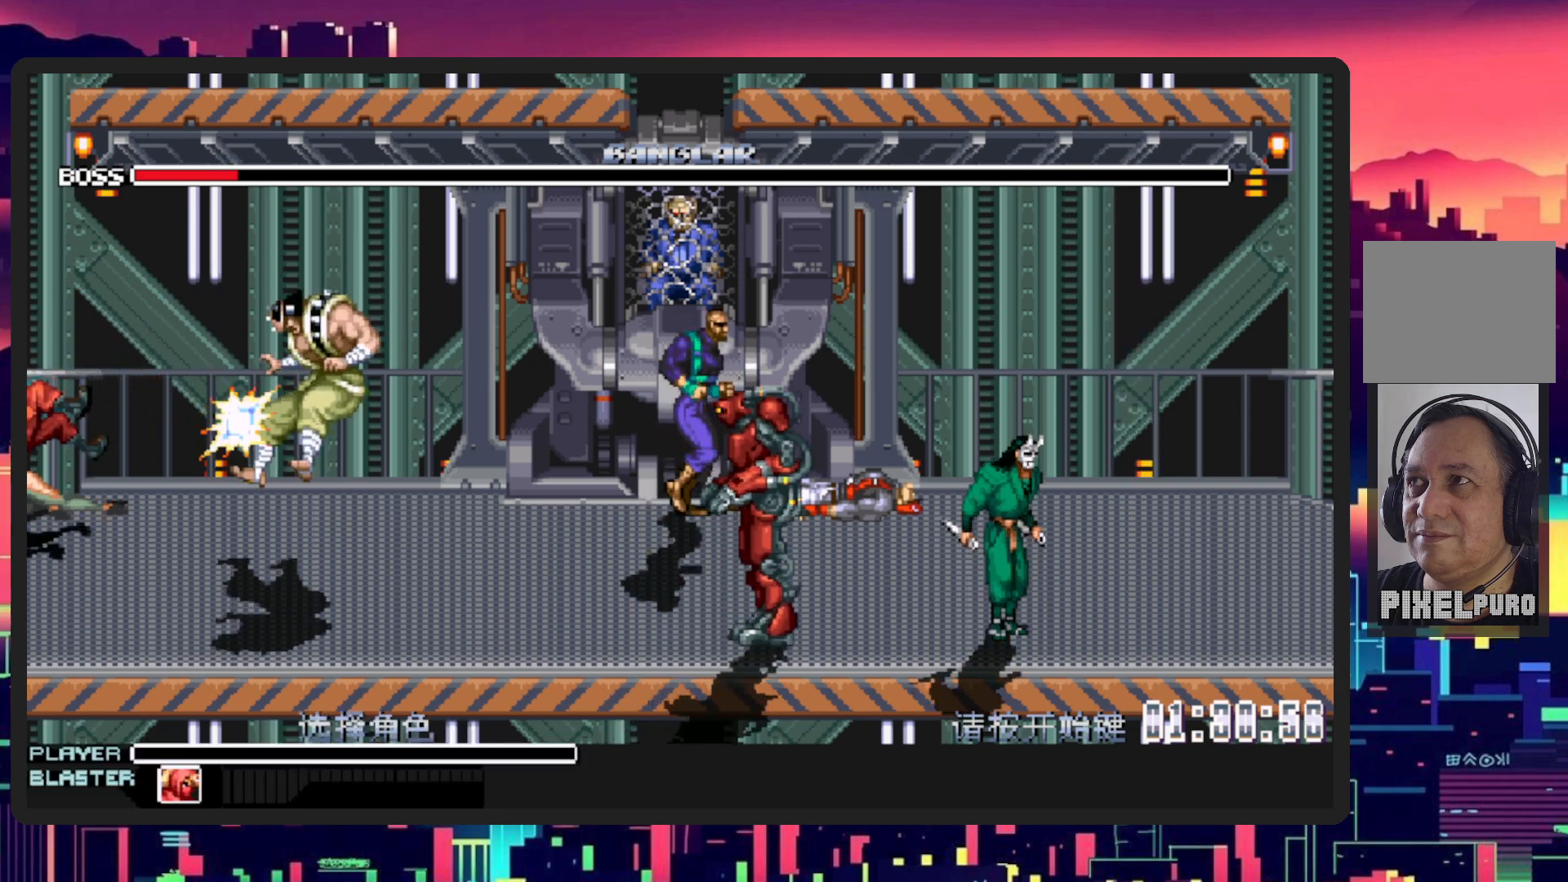
{"buttons": ["DPAD_RIGHT"], "events": [[66, "START", "up"], [484, "DPAD_RIGHT", "down"]]}
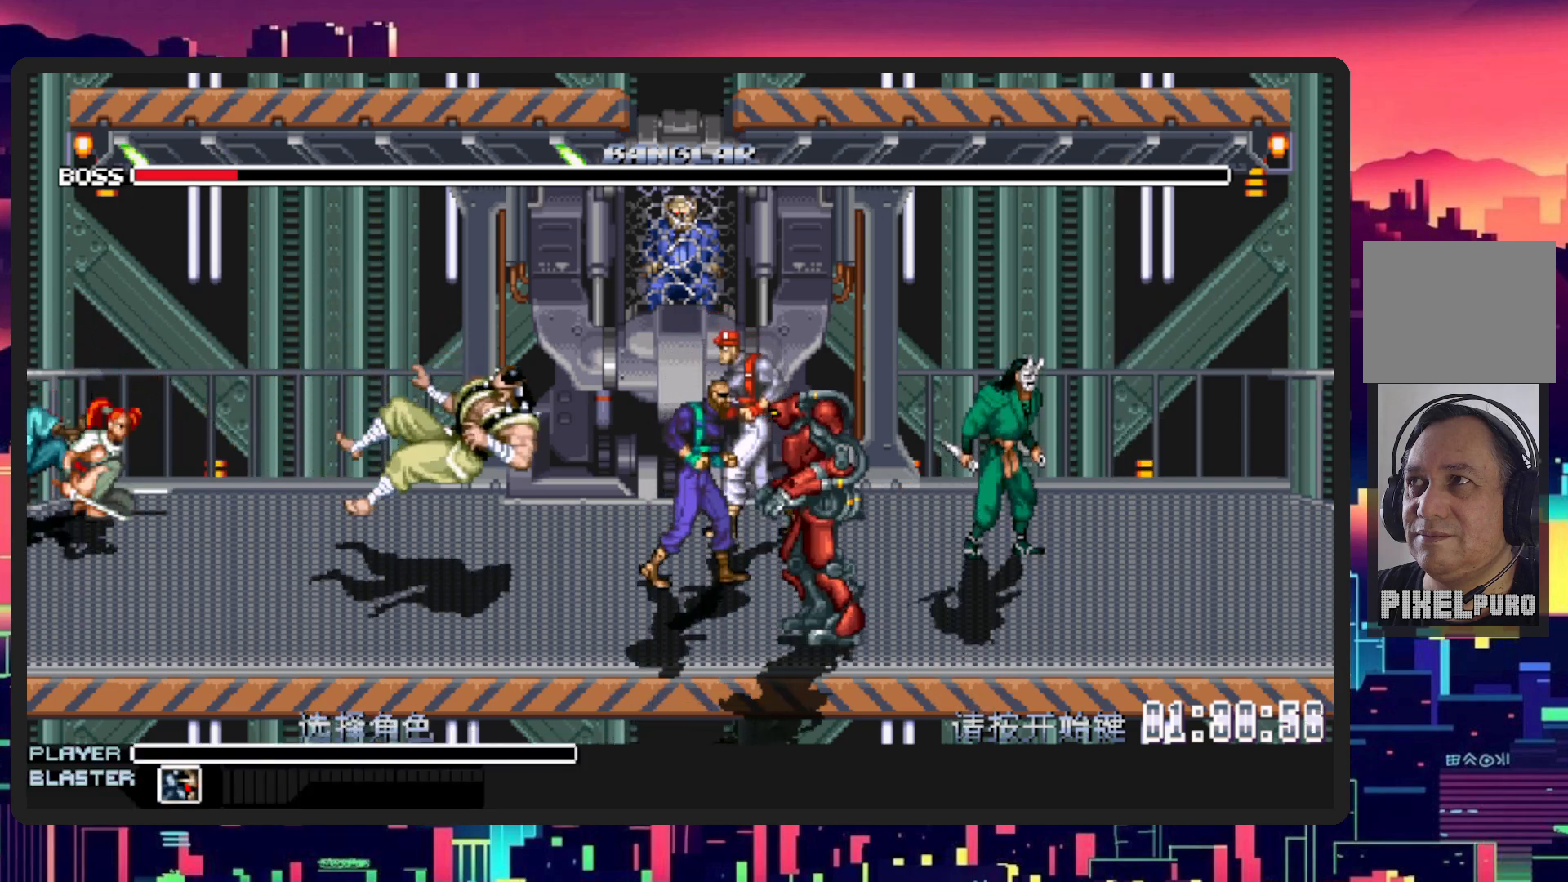
{"buttons": ["DPAD_RIGHT"], "events": [[117, "DPAD_RIGHT", "up"], [451, "DPAD_RIGHT", "down"]]}
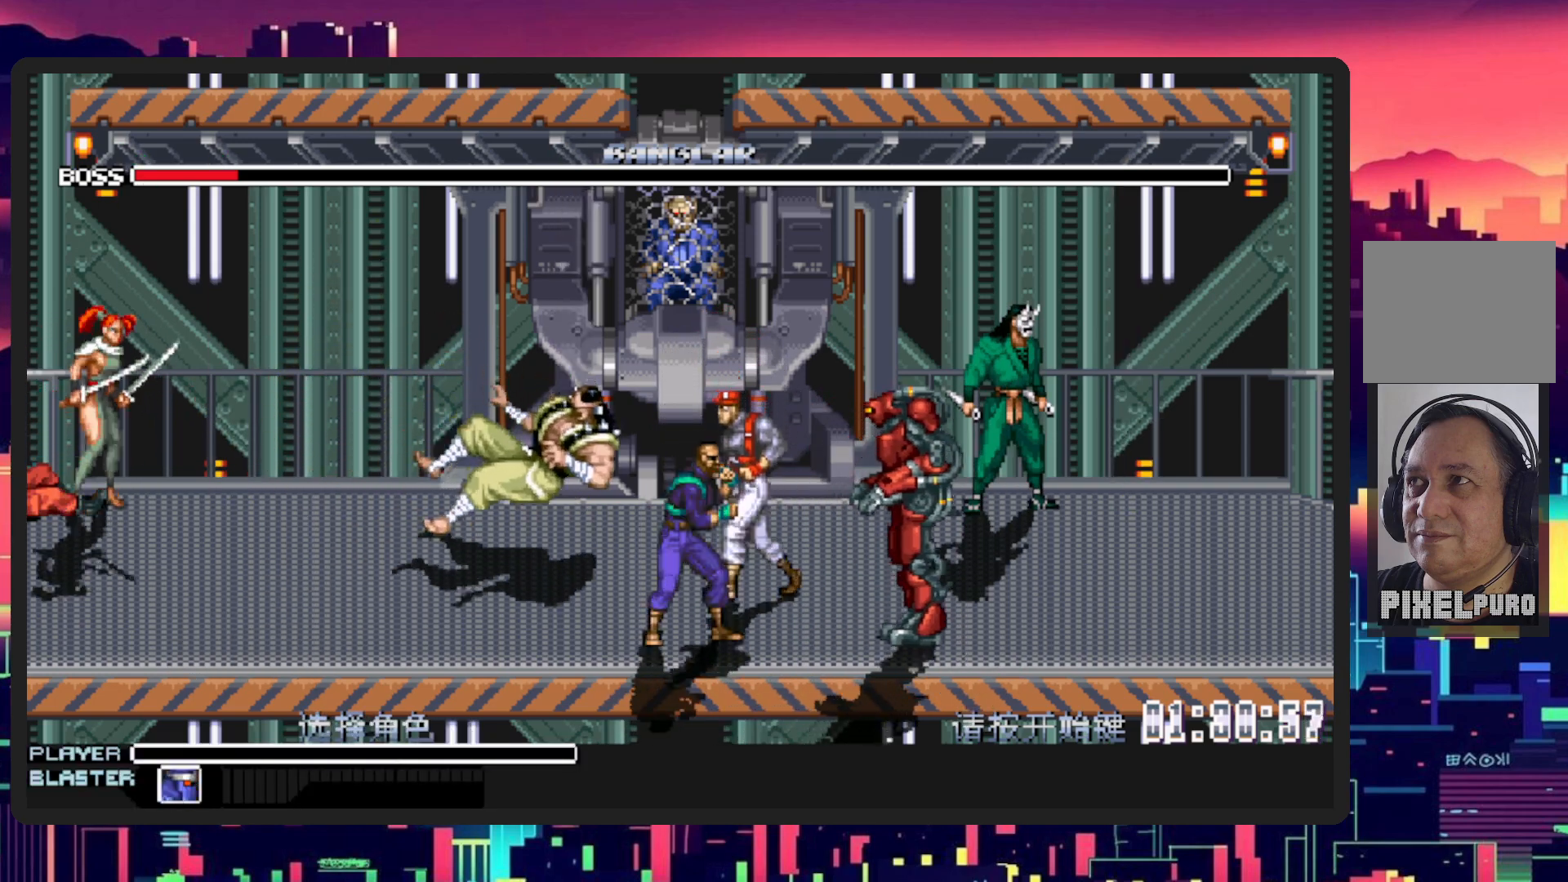
{"buttons": [], "events": [[100, "DPAD_RIGHT", "up"]]}
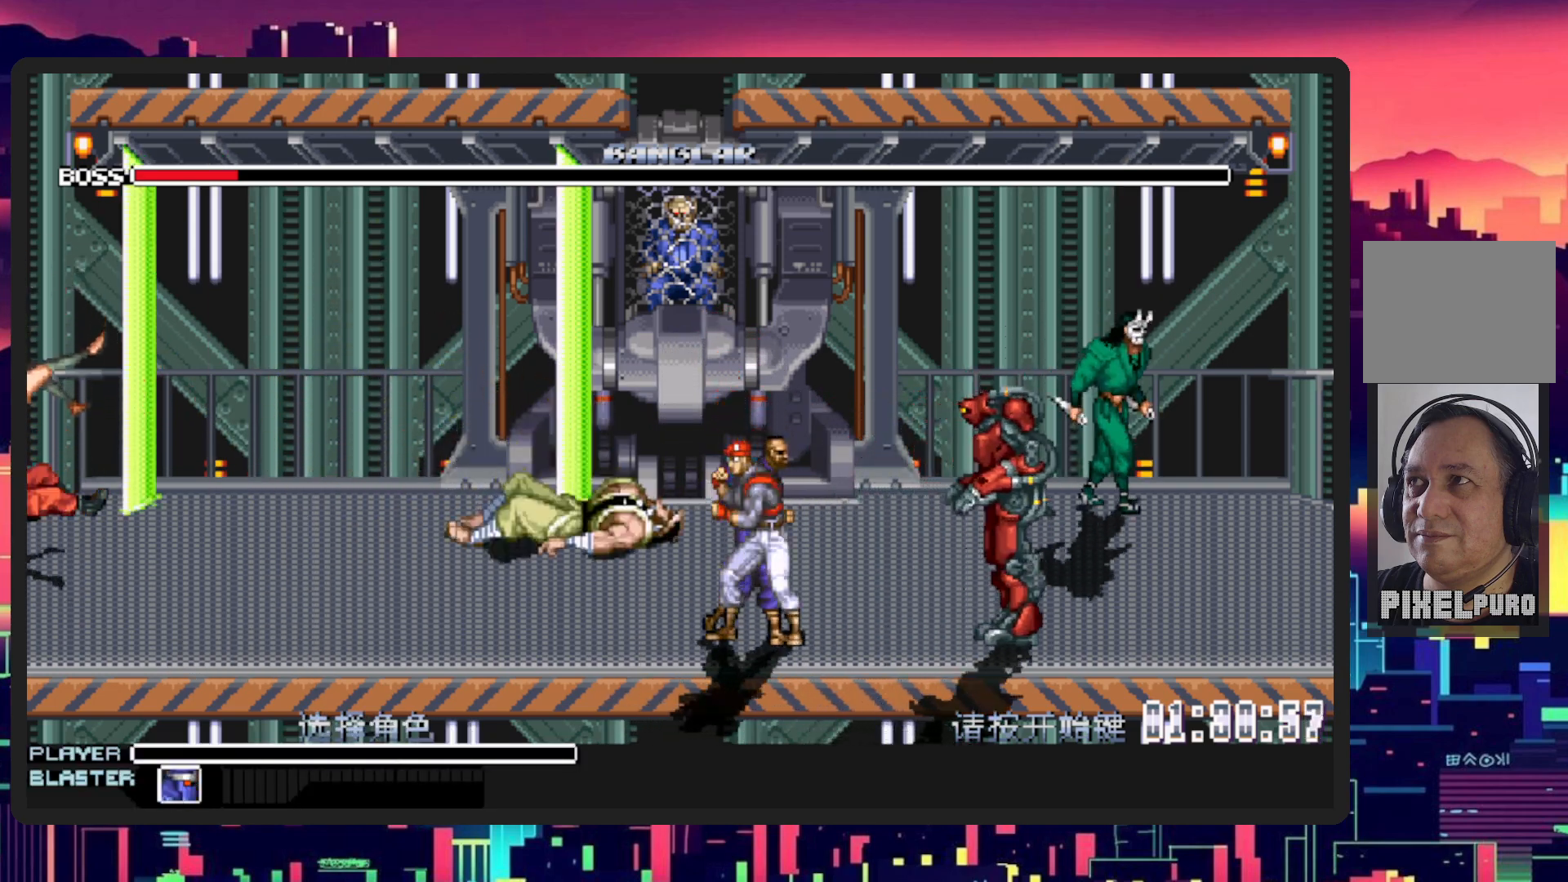
{"buttons": [], "events": [[117, "START", "down"], [184, "START", "up"]]}
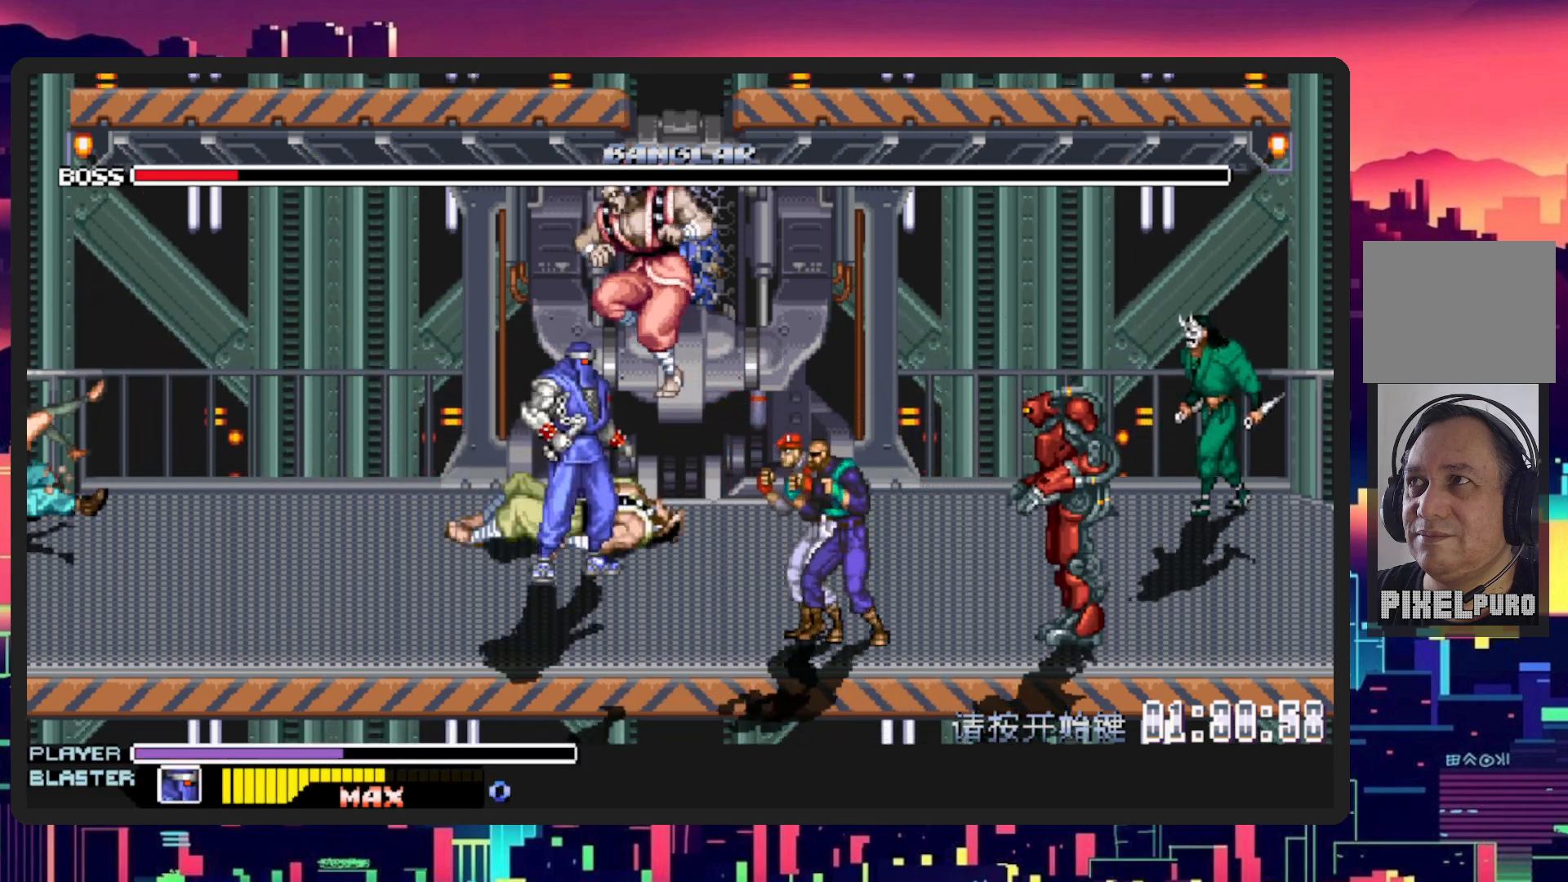
{"buttons": ["DPAD_UP"], "events": [[16, "DPAD_RIGHT", "down"], [233, "DPAD_UP", "down"], [333, "DPAD_RIGHT", "up"]]}
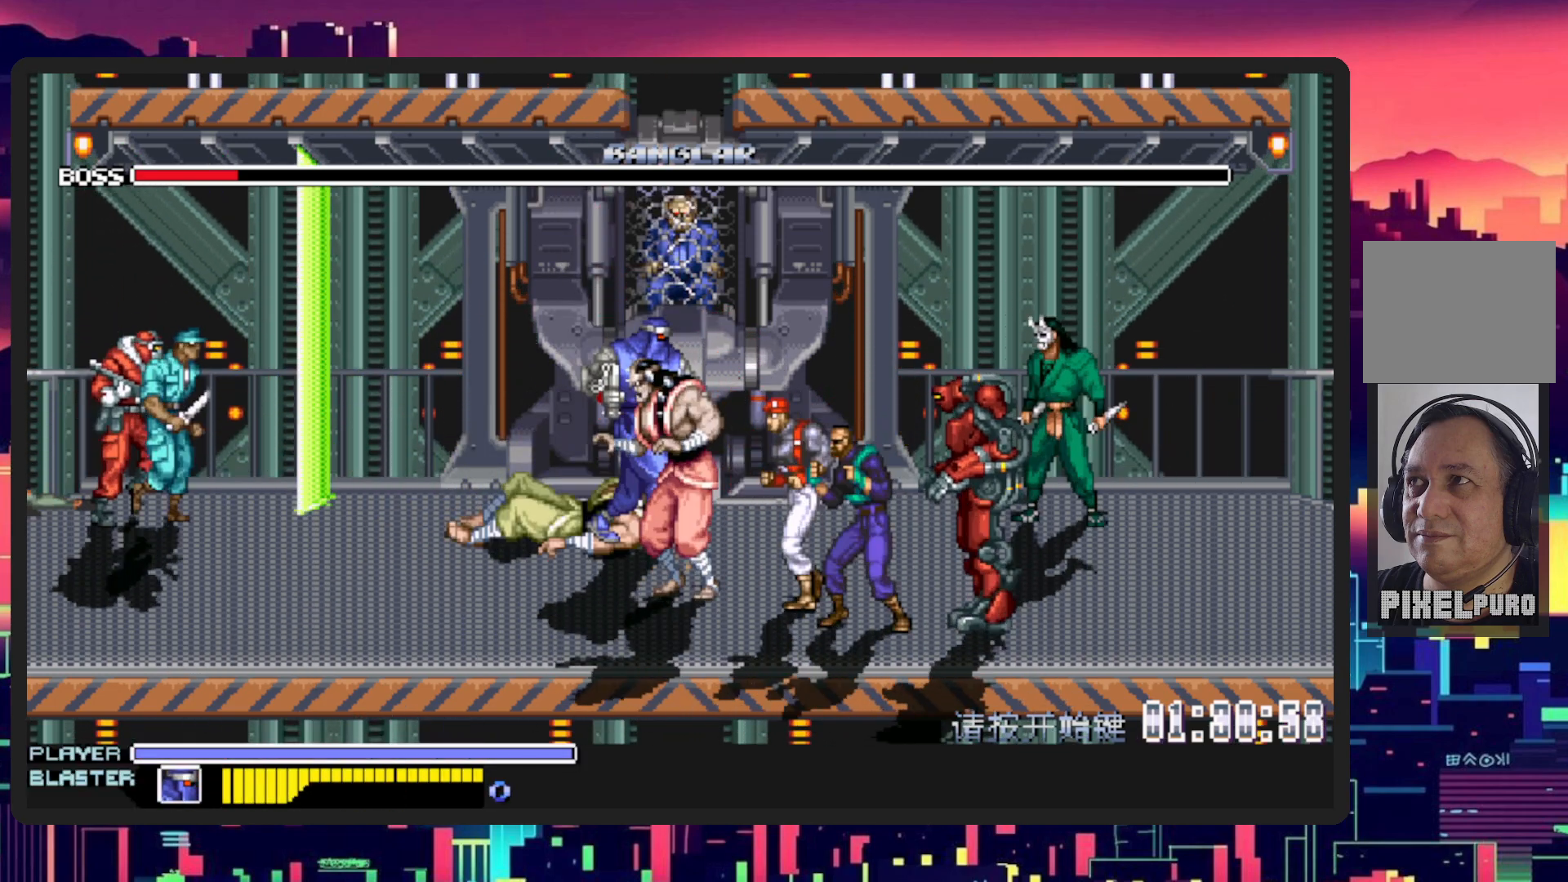
{"buttons": ["DPAD_UP"], "events": [[84, "DPAD_DOWN", "down"], [84, "DPAD_LEFT", "down"], [84, "DPAD_UP", "up"], [167, "DPAD_LEFT", "up"], [217, "DPAD_RIGHT", "down"], [351, "DPAD_DOWN", "up"], [384, "DPAD_UP", "down"], [484, "DPAD_RIGHT", "up"]]}
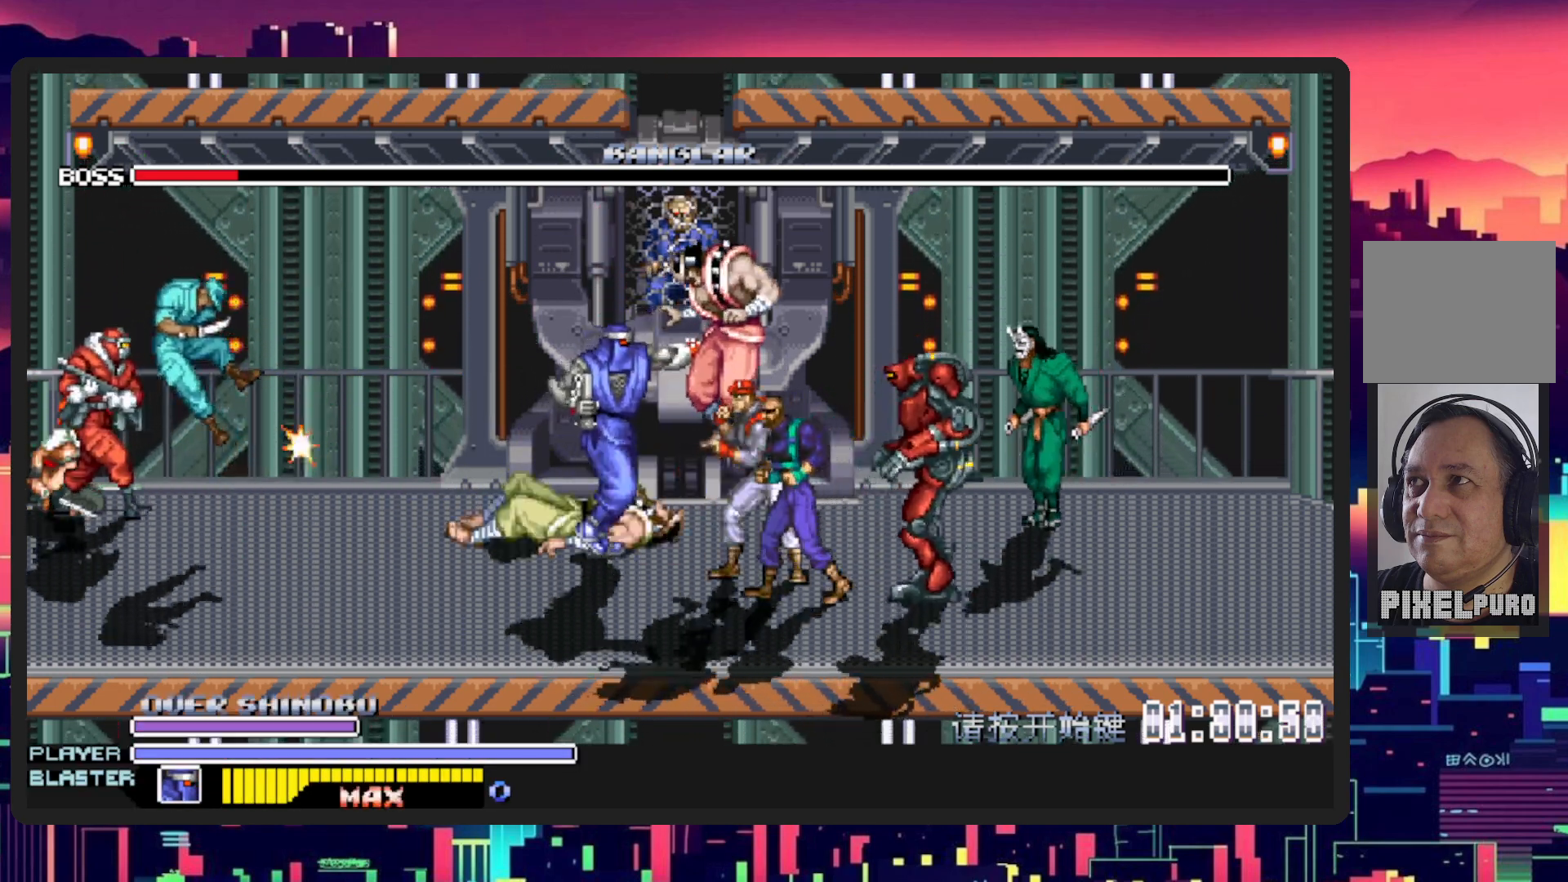
{"buttons": ["Y", "L1", "DPAD_UP"], "events": [[33, "L1", "down"], [400, "Y", "down"]]}
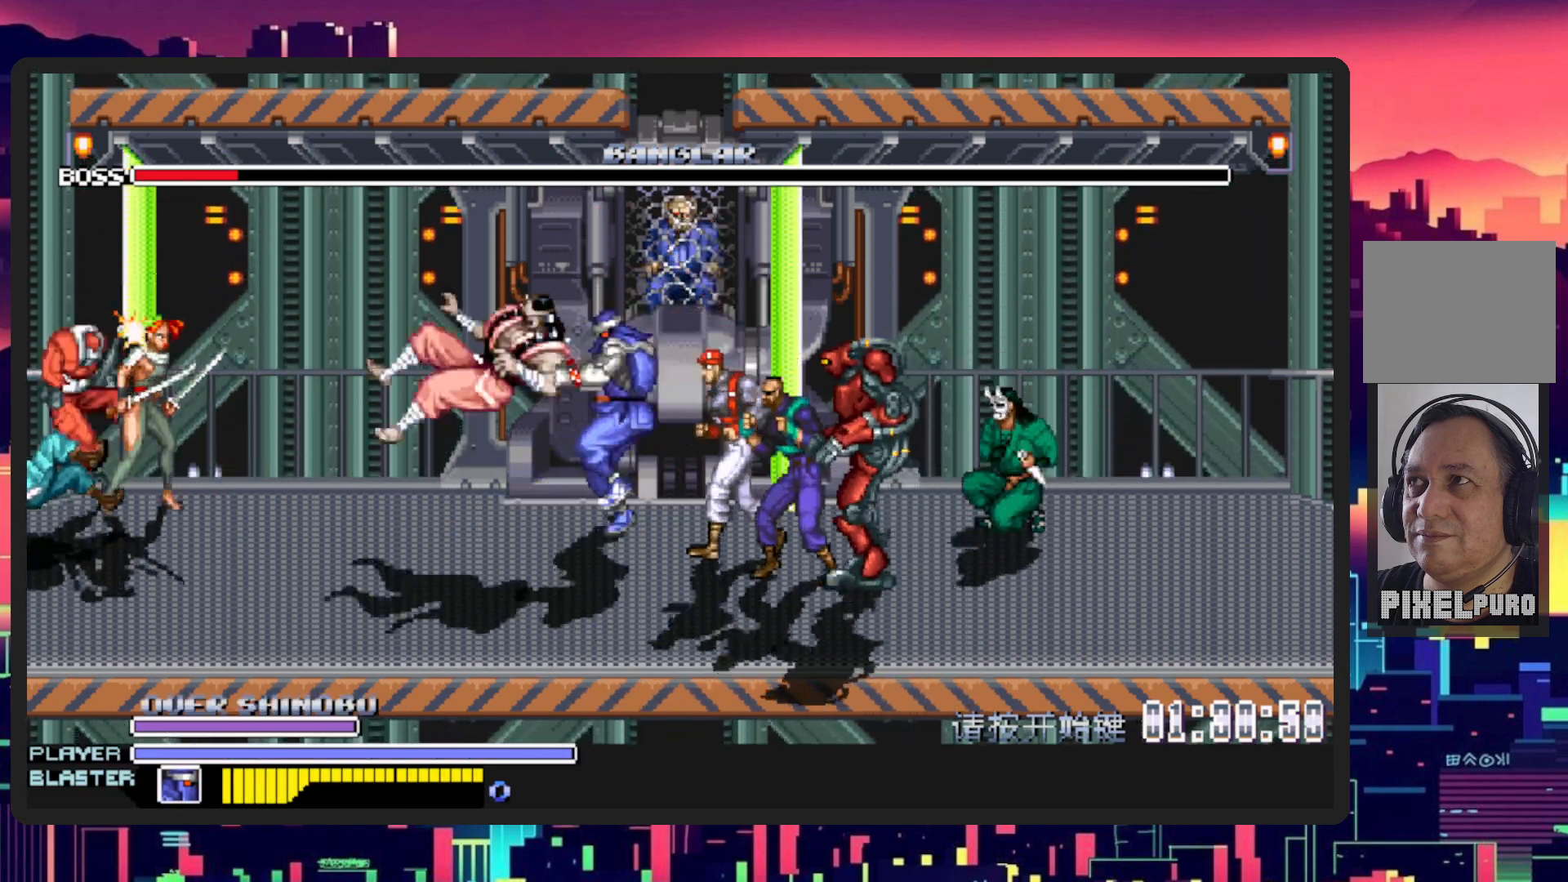
{"buttons": ["L1", "DPAD_UP"], "events": [[50, "Y", "up"], [134, "Y", "down"], [250, "Y", "up"], [317, "Y", "down"], [434, "Y", "up"]]}
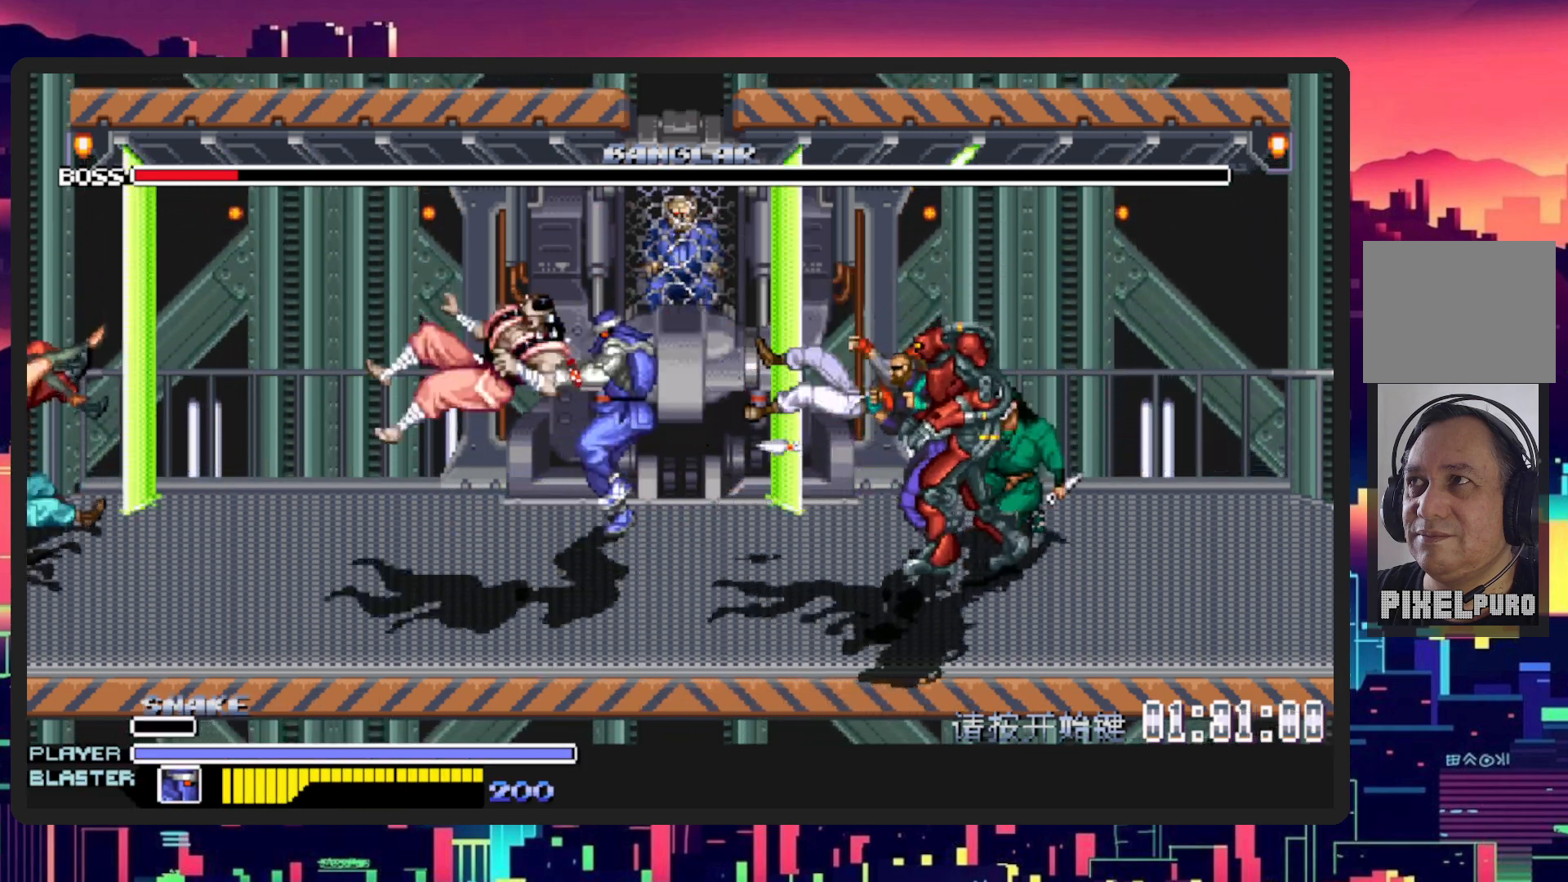
{"buttons": ["L1", "DPAD_UP"], "events": [[50, "Y", "down"], [167, "Y", "up"], [267, "Y", "down"], [284, "Y", "up"]]}
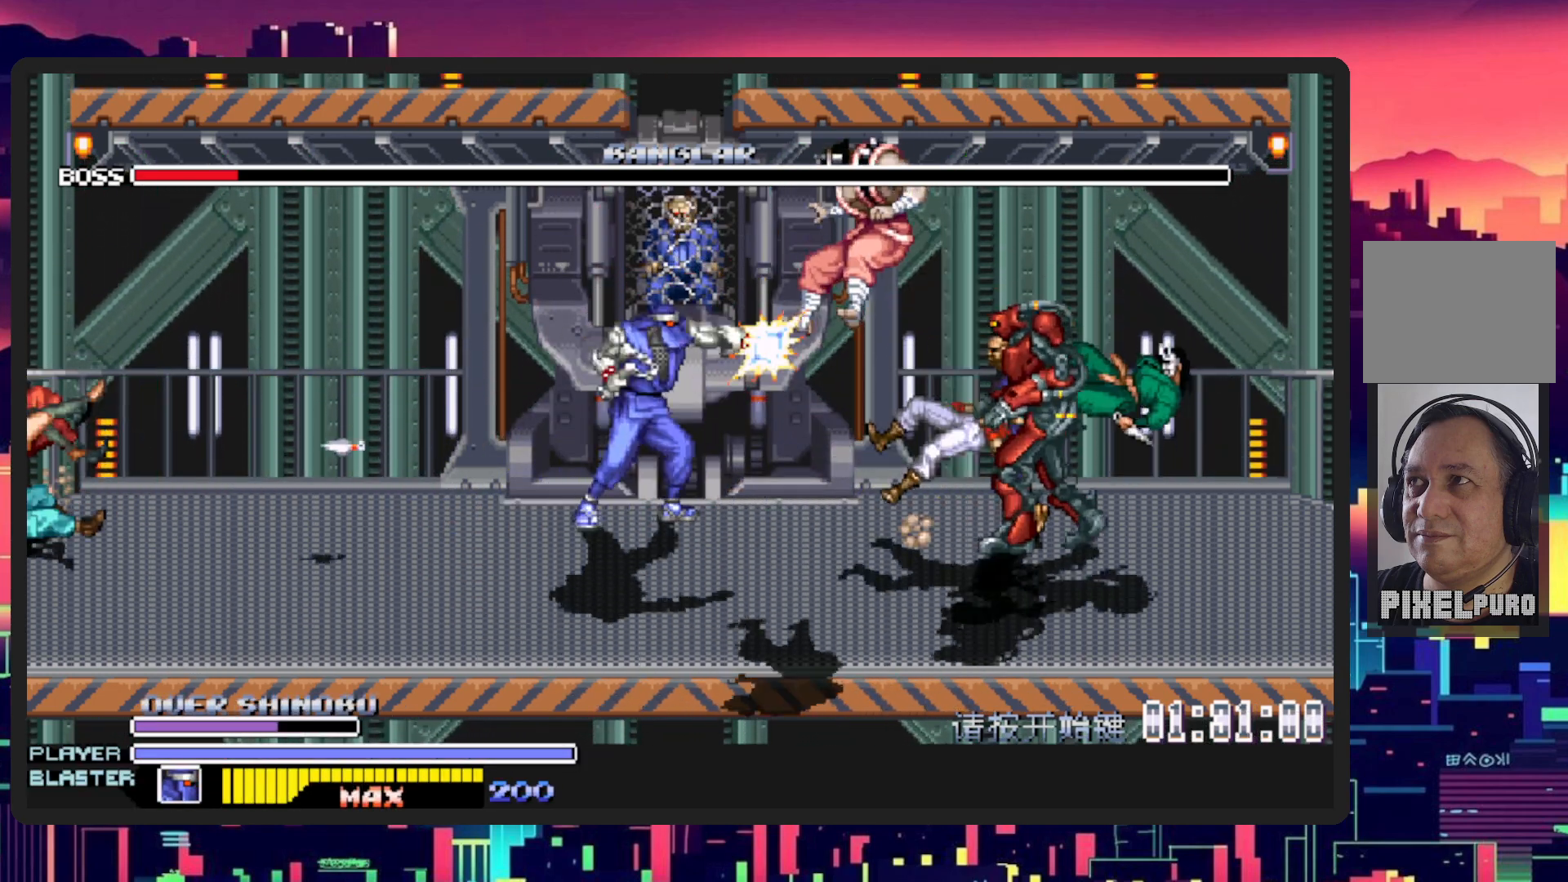
{"buttons": ["L1", "DPAD_UP"], "events": [[450, "DPAD_LEFT", "down"], [500, "DPAD_LEFT", "up"]]}
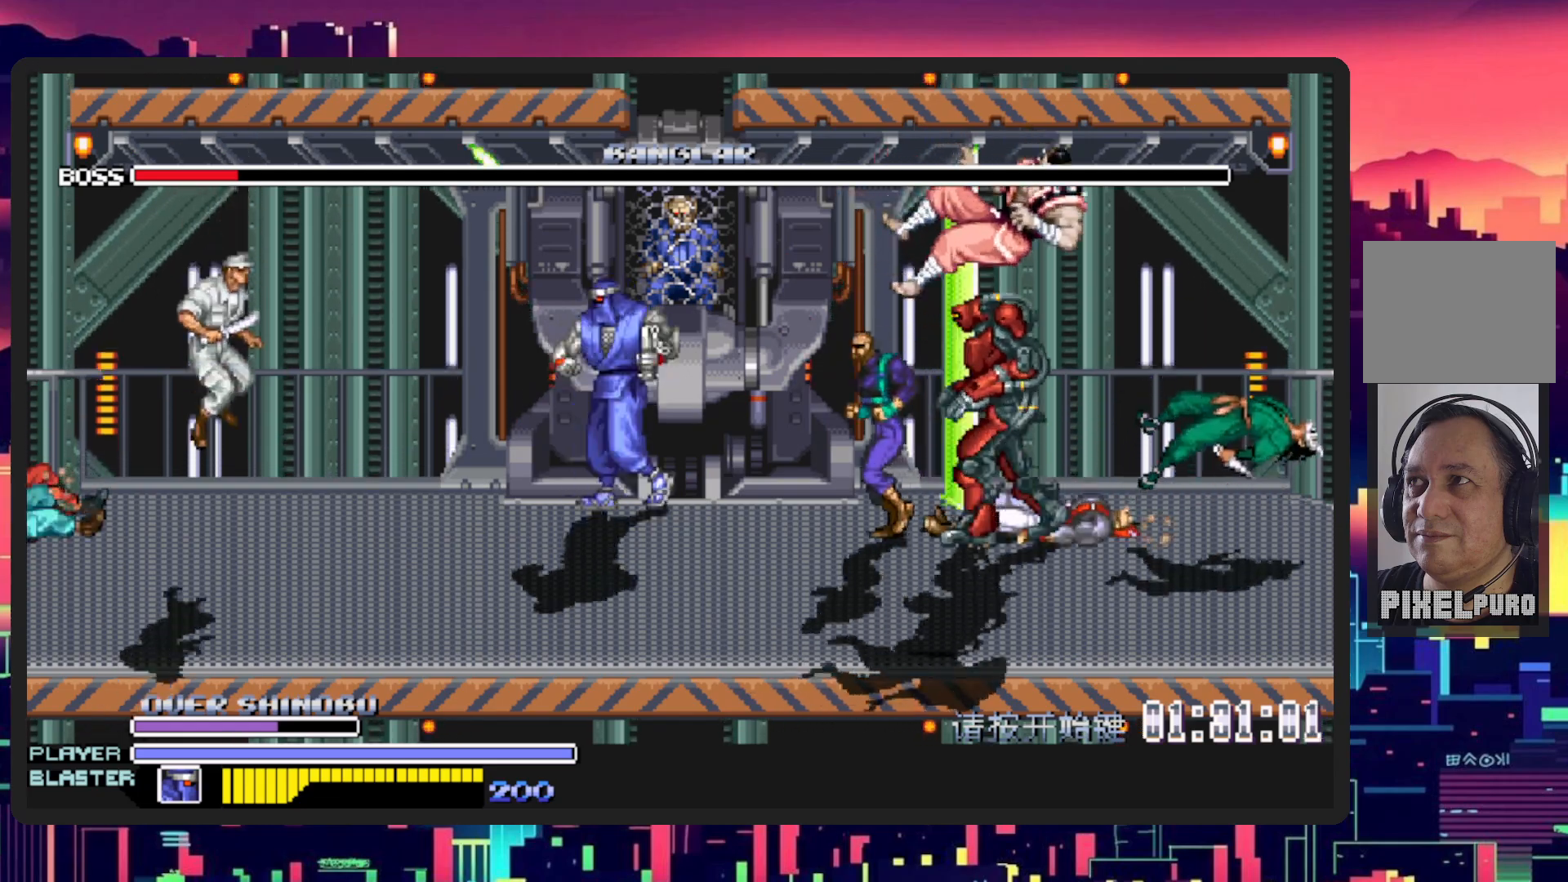
{"buttons": ["L1", "DPAD_RIGHT"], "events": [[50, "DPAD_RIGHT", "down"], [200, "DPAD_UP", "up"]]}